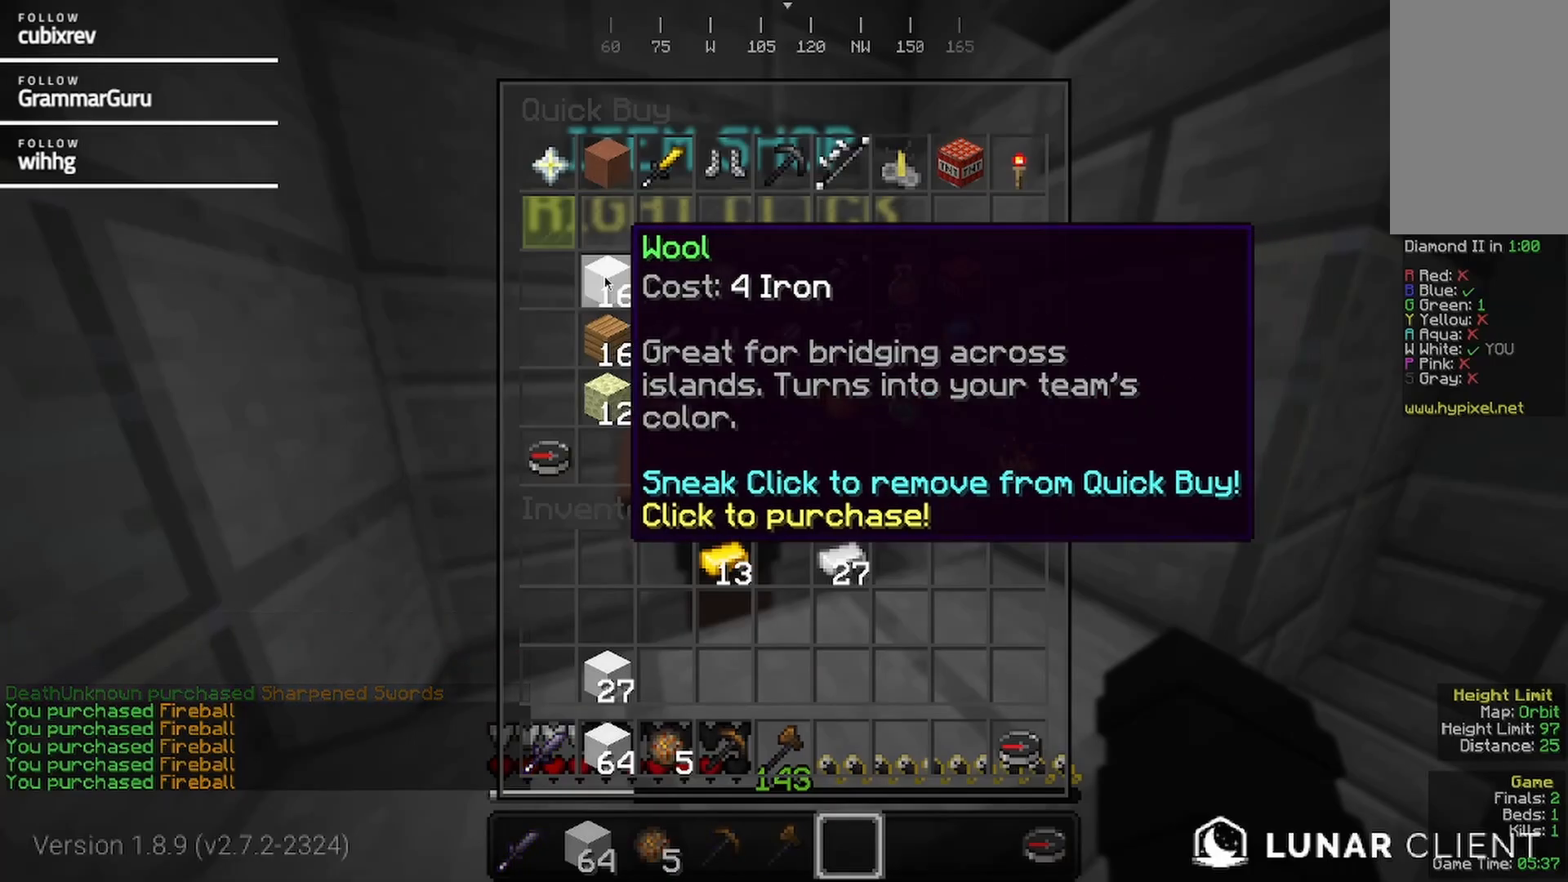
Gameplay with keyboard and mouse; each line is a JSON object with the keys and mouse buttons held at the frame after it. "events" lists presses ("down") and releases ("up") of "a", "d", "s", "w", "mouse_left" and "mouse_right" between this image and that frame as [ms after this image, input, new state], when the widget could be followed in between. "mouse_left", "mouse_right" = the "left", "right" buttons of the "mouse" list. No other keys are recorded. Fast repeated clicks can show as one long hold. Mouse movement is not recorded.
{"keys": [], "mouse": [], "events": []}
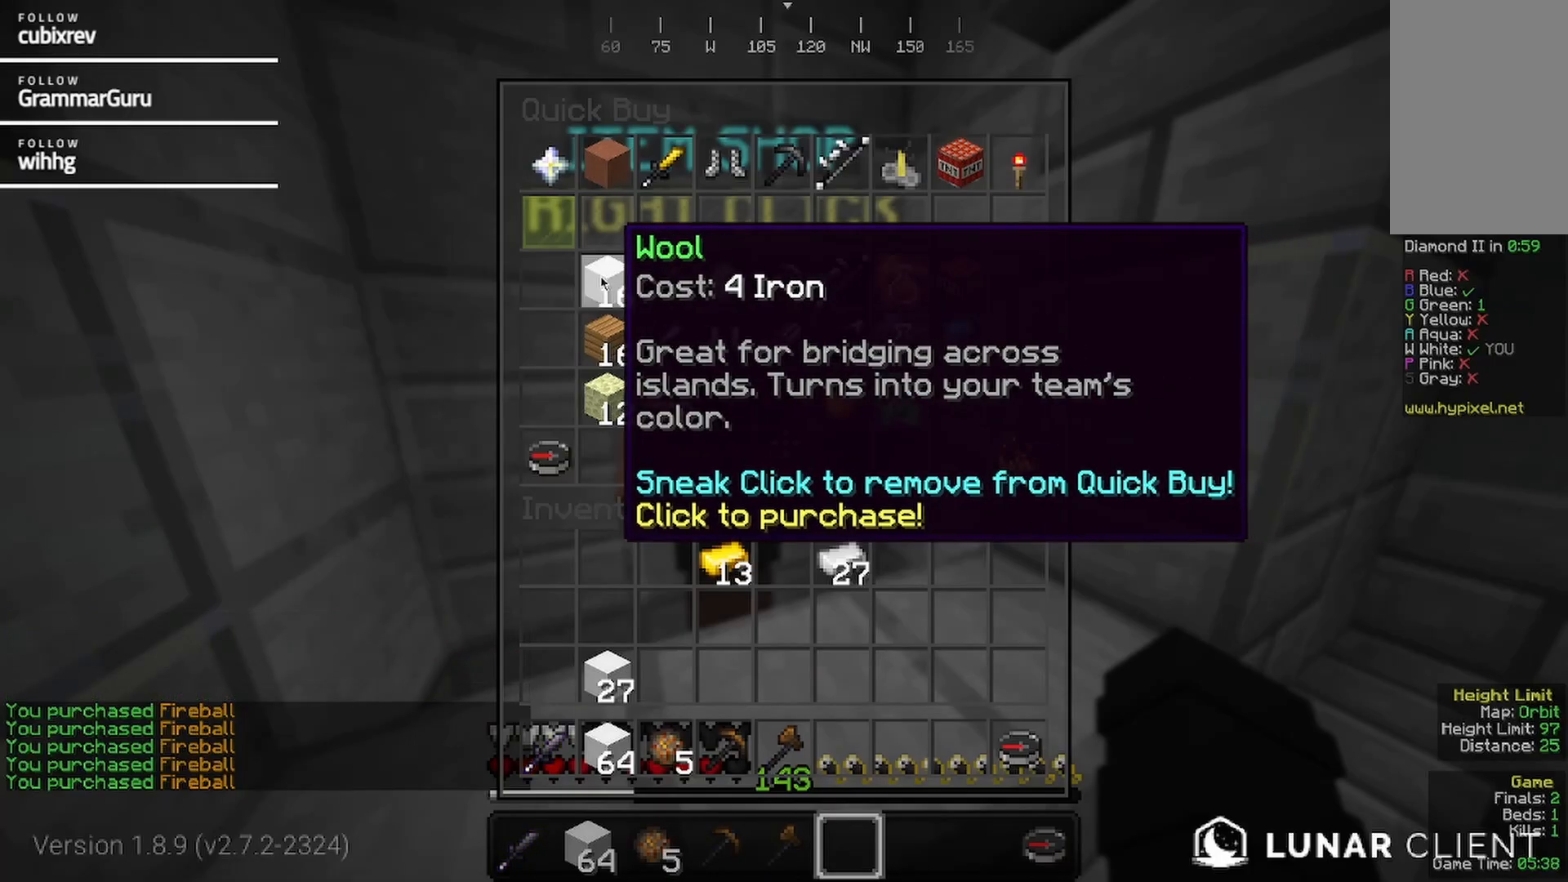
{"keys": ["w"], "mouse": [], "events": [[467, "w", "down"]]}
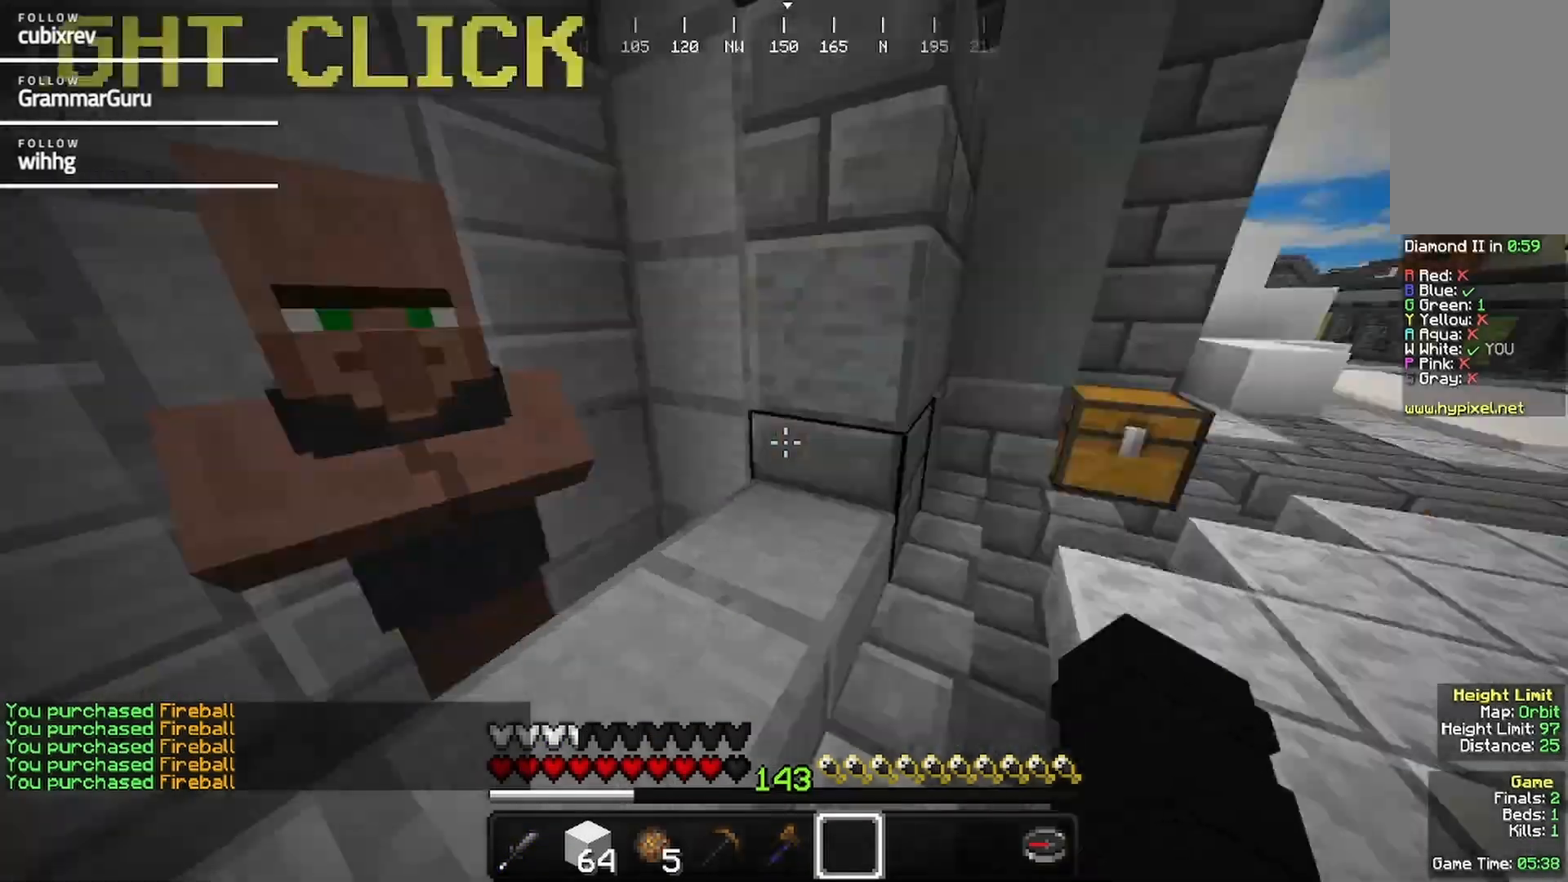
{"keys": ["w"], "mouse": [], "events": []}
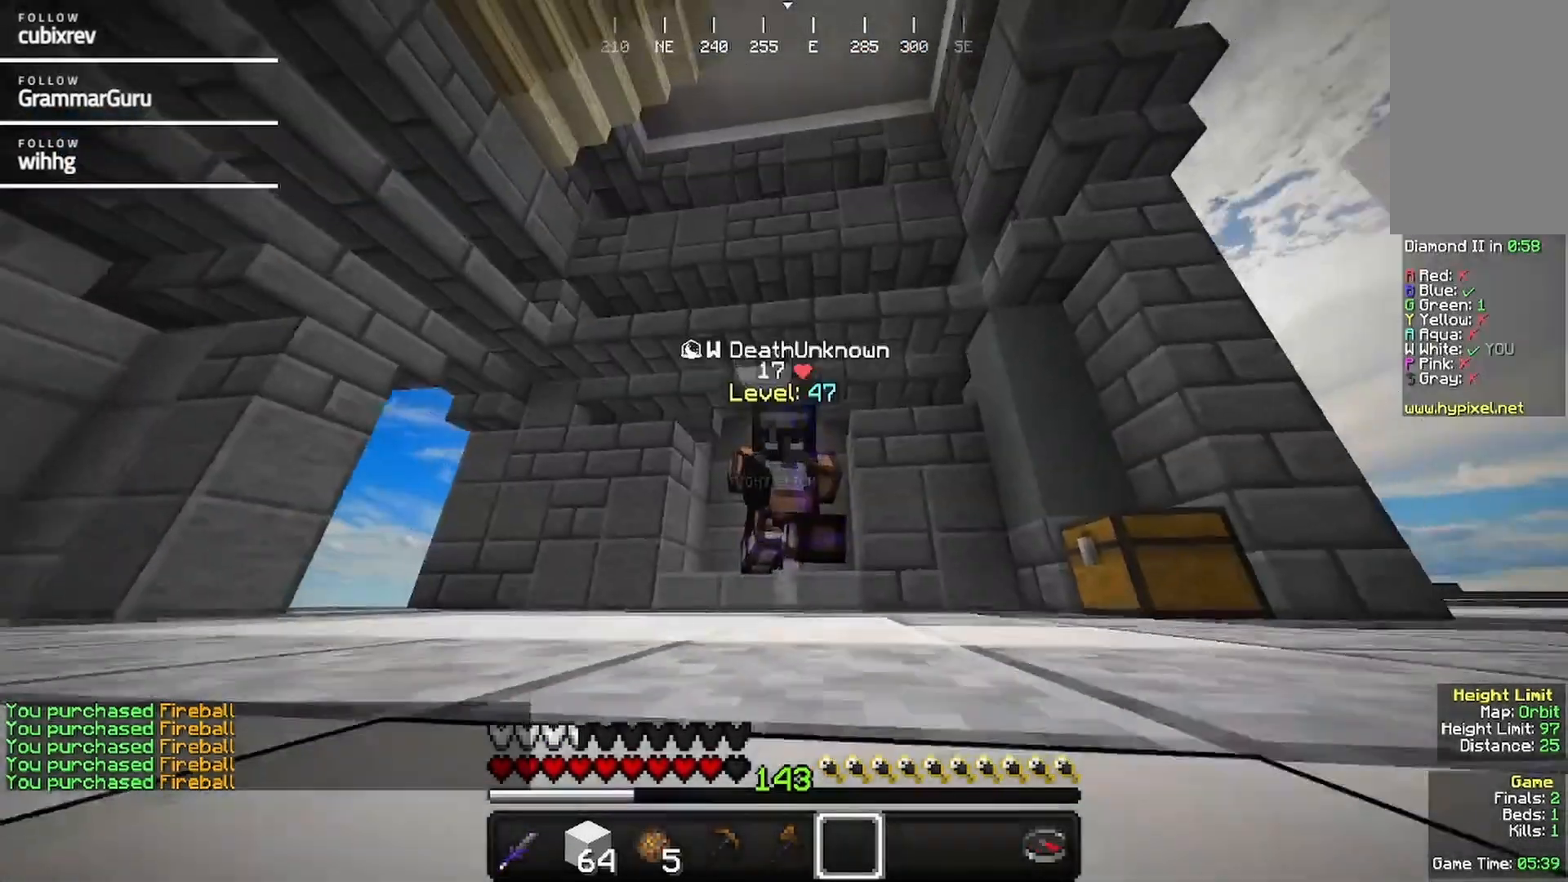
{"keys": ["w"], "mouse": [], "events": []}
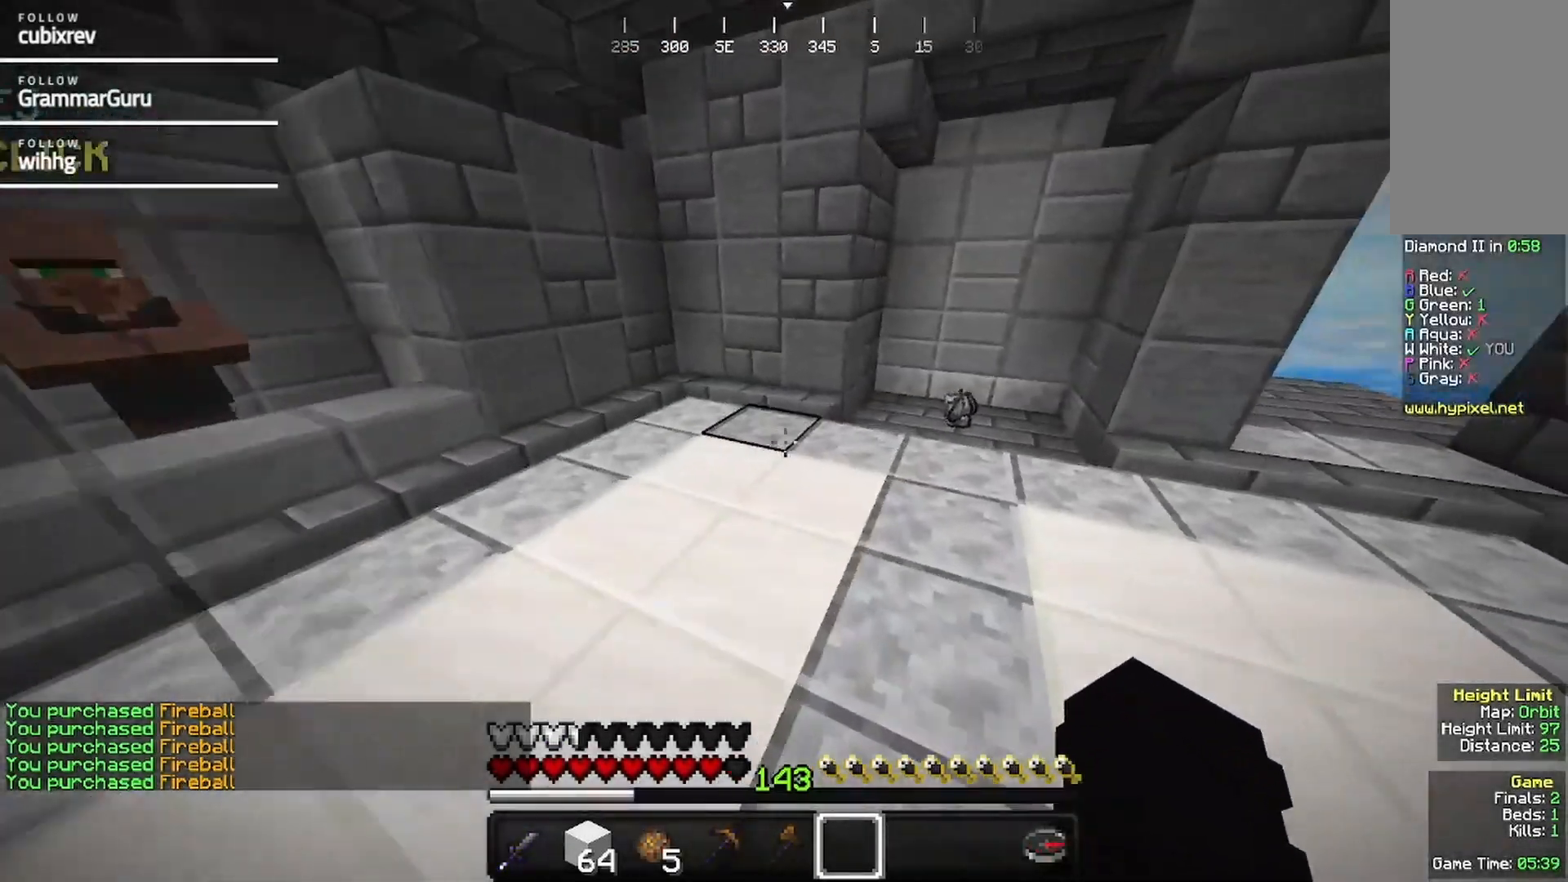
{"keys": ["w"], "mouse": [], "events": []}
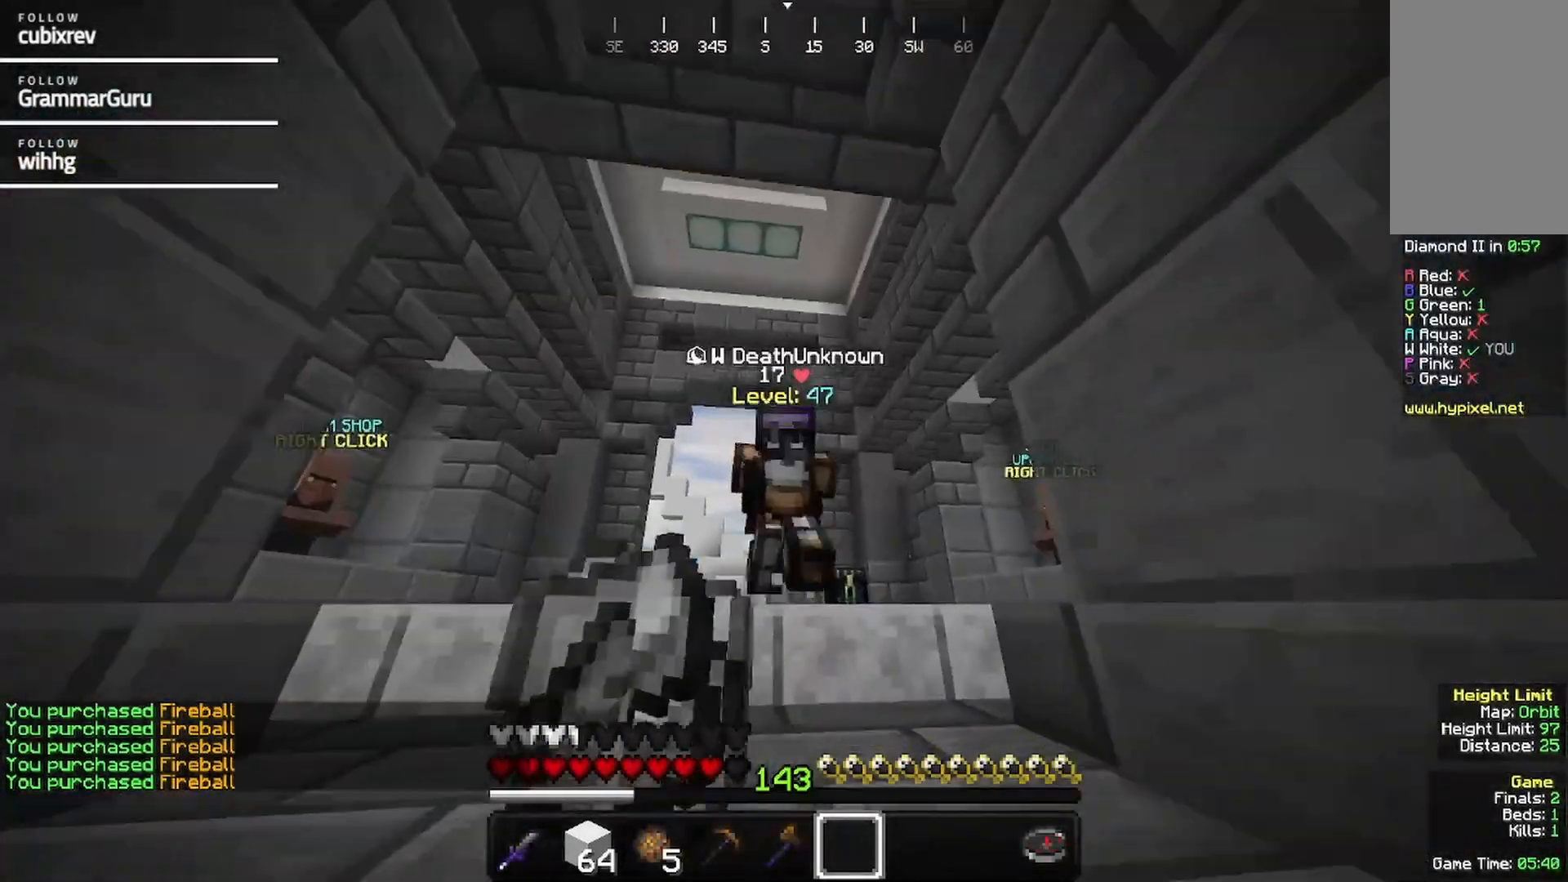
{"keys": ["w"], "mouse": [], "events": []}
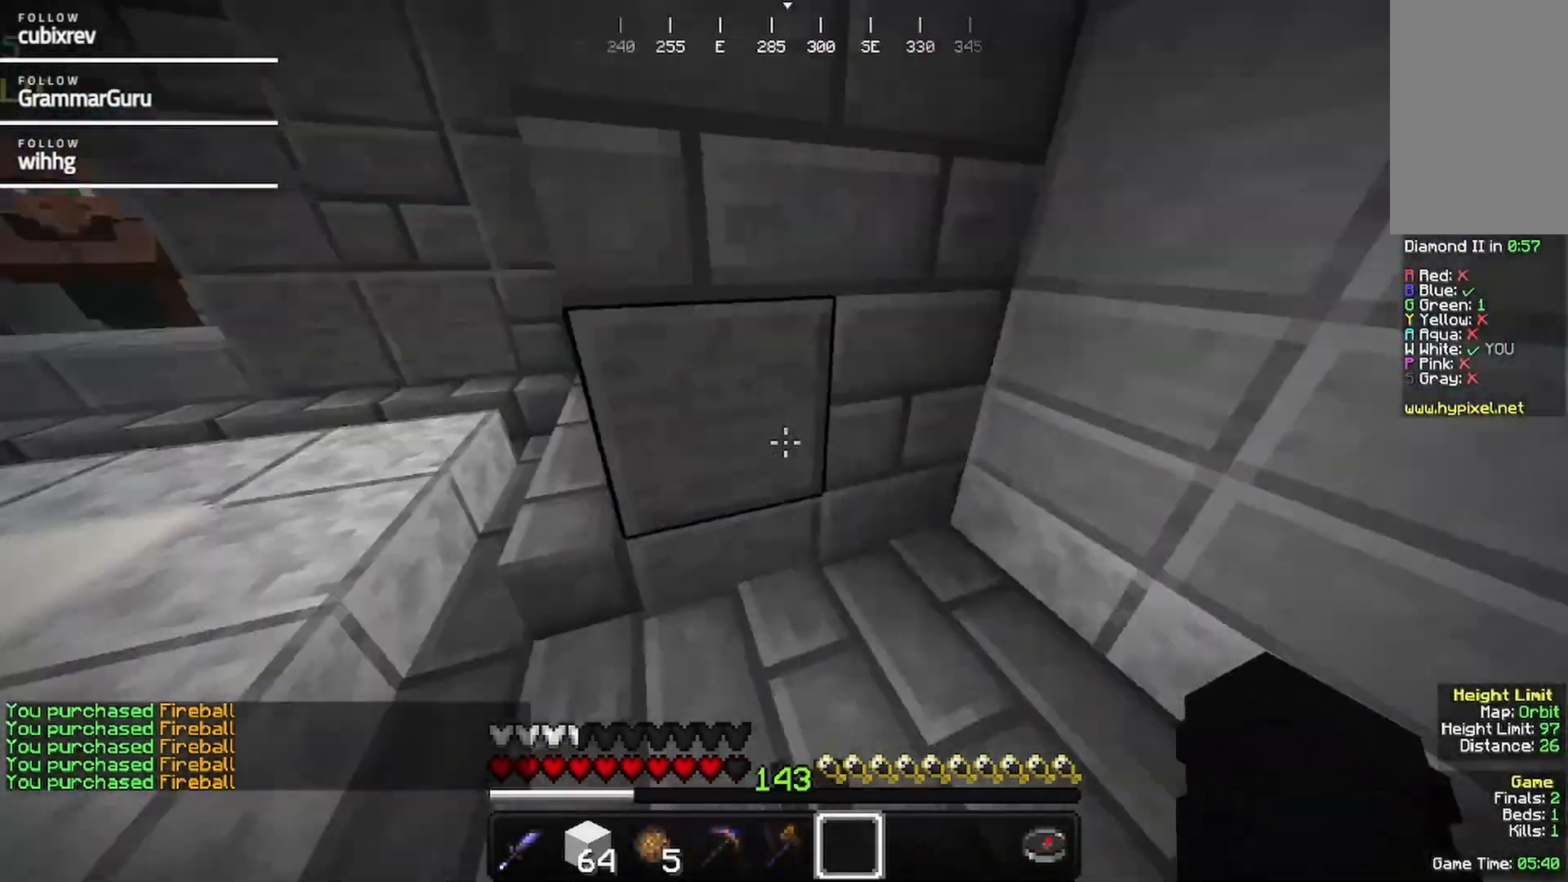
{"keys": ["w"], "mouse": []}
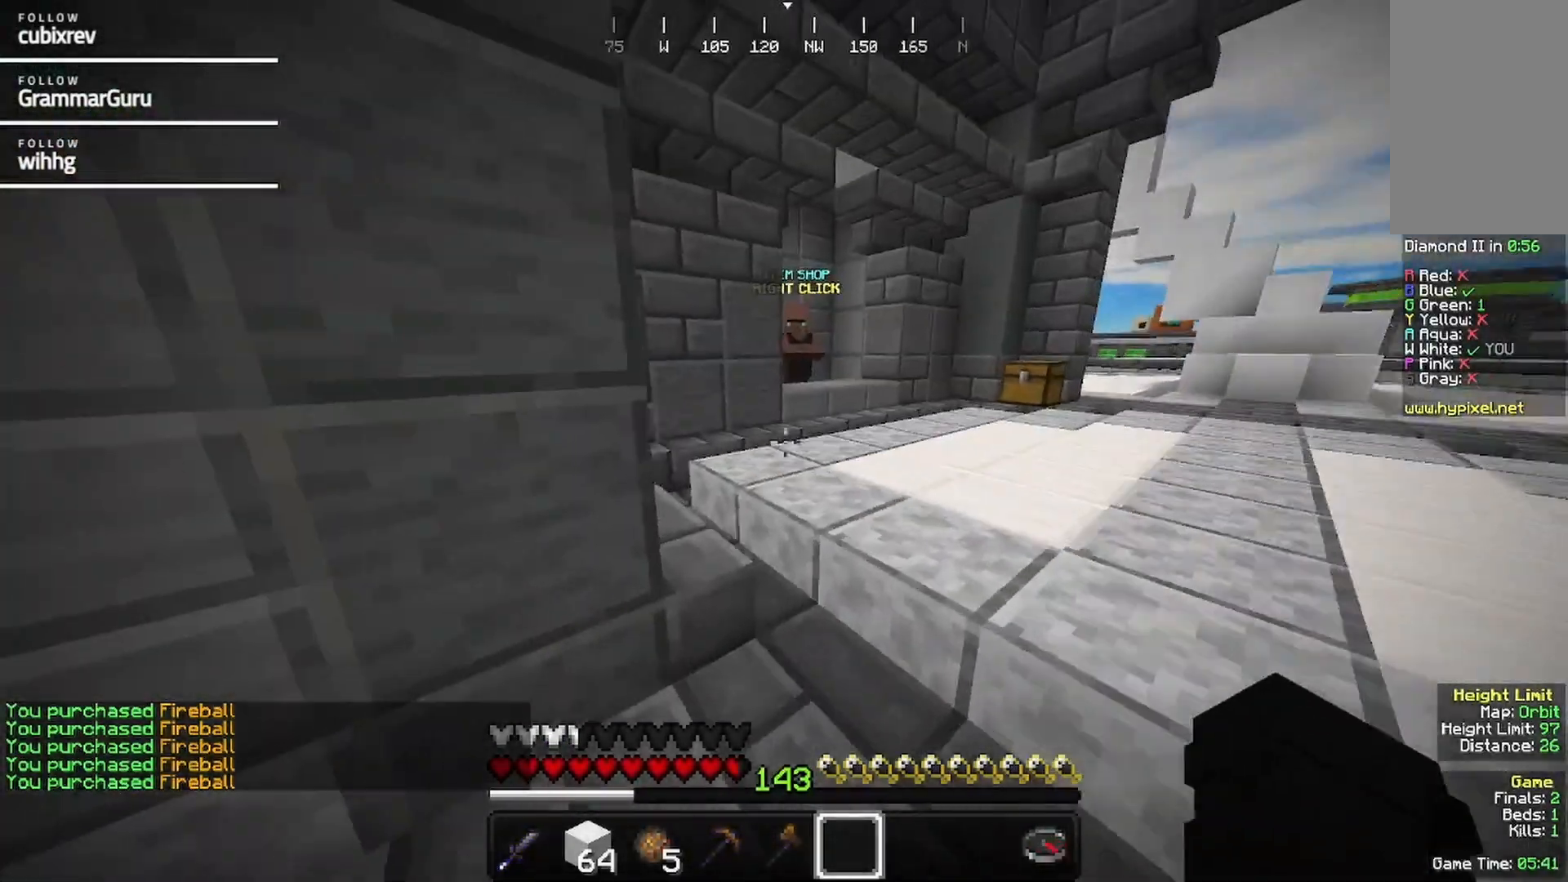
{"keys": ["w"], "mouse": ["left"], "events": [[267, "mouse_left", "down"], [367, "mouse_left", "up"], [483, "mouse_left", "down"]]}
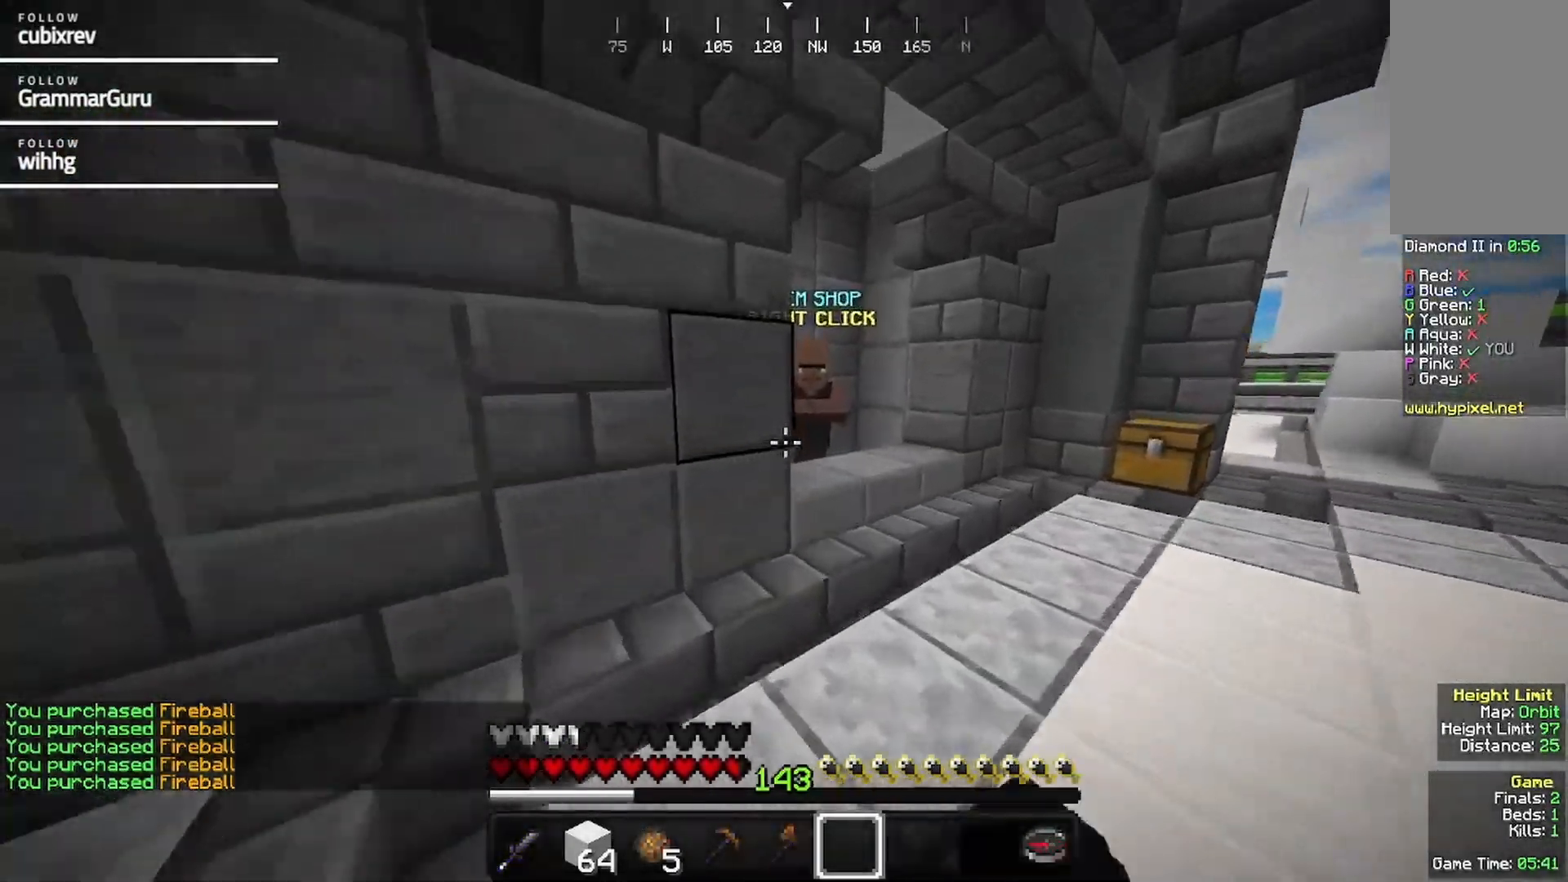
{"keys": [], "mouse": ["right"], "events": [[83, "mouse_left", "up"], [400, "mouse_right", "down"], [500, "w", "up"]]}
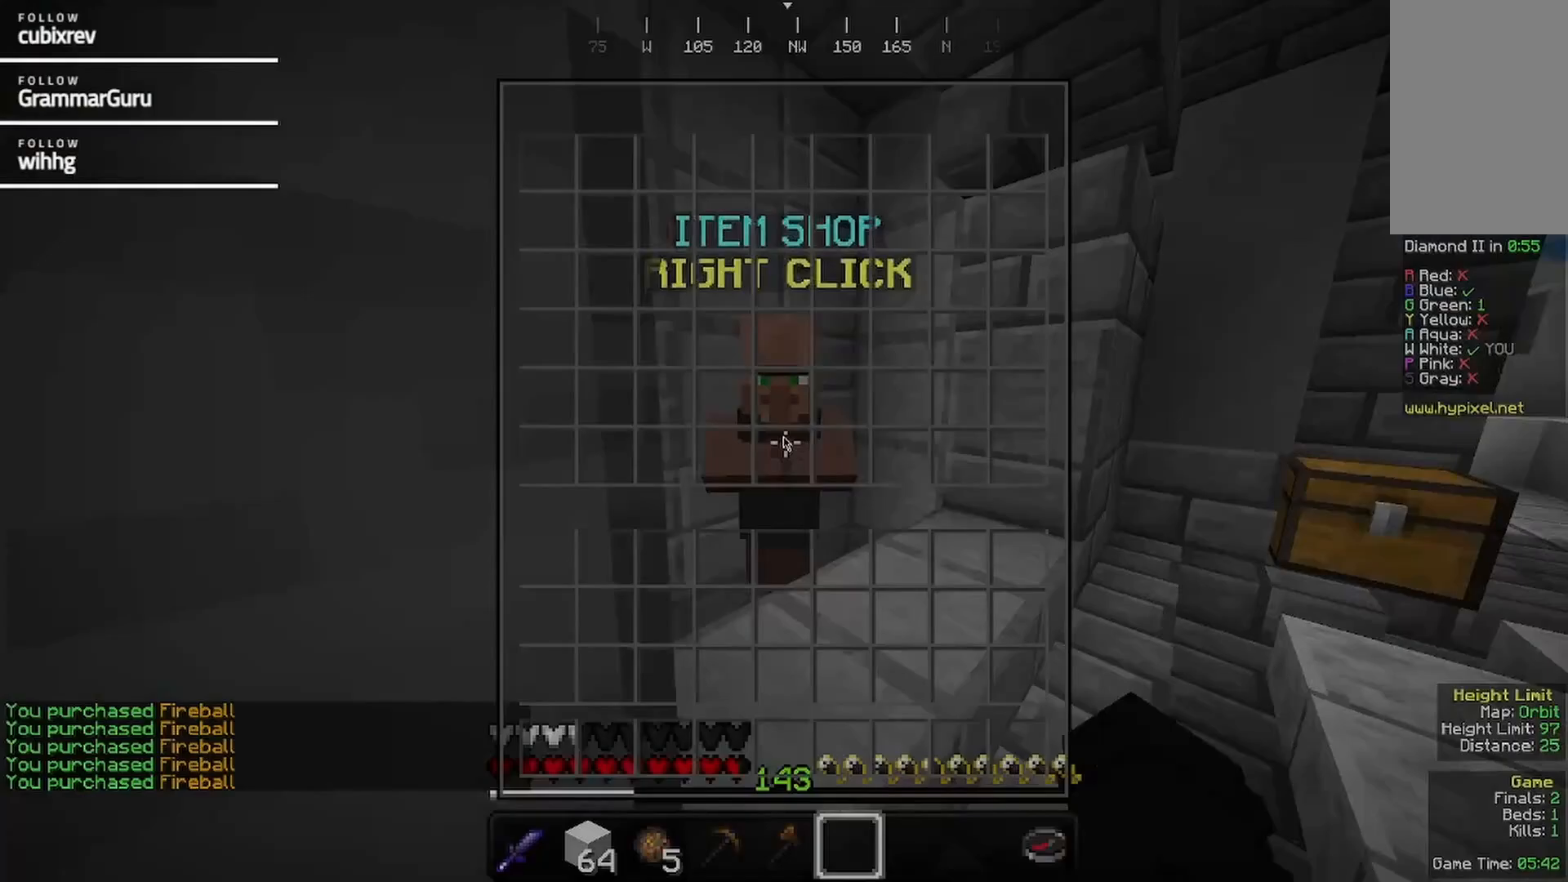
{"keys": [], "mouse": [], "events": [[50, "mouse_right", "up"]]}
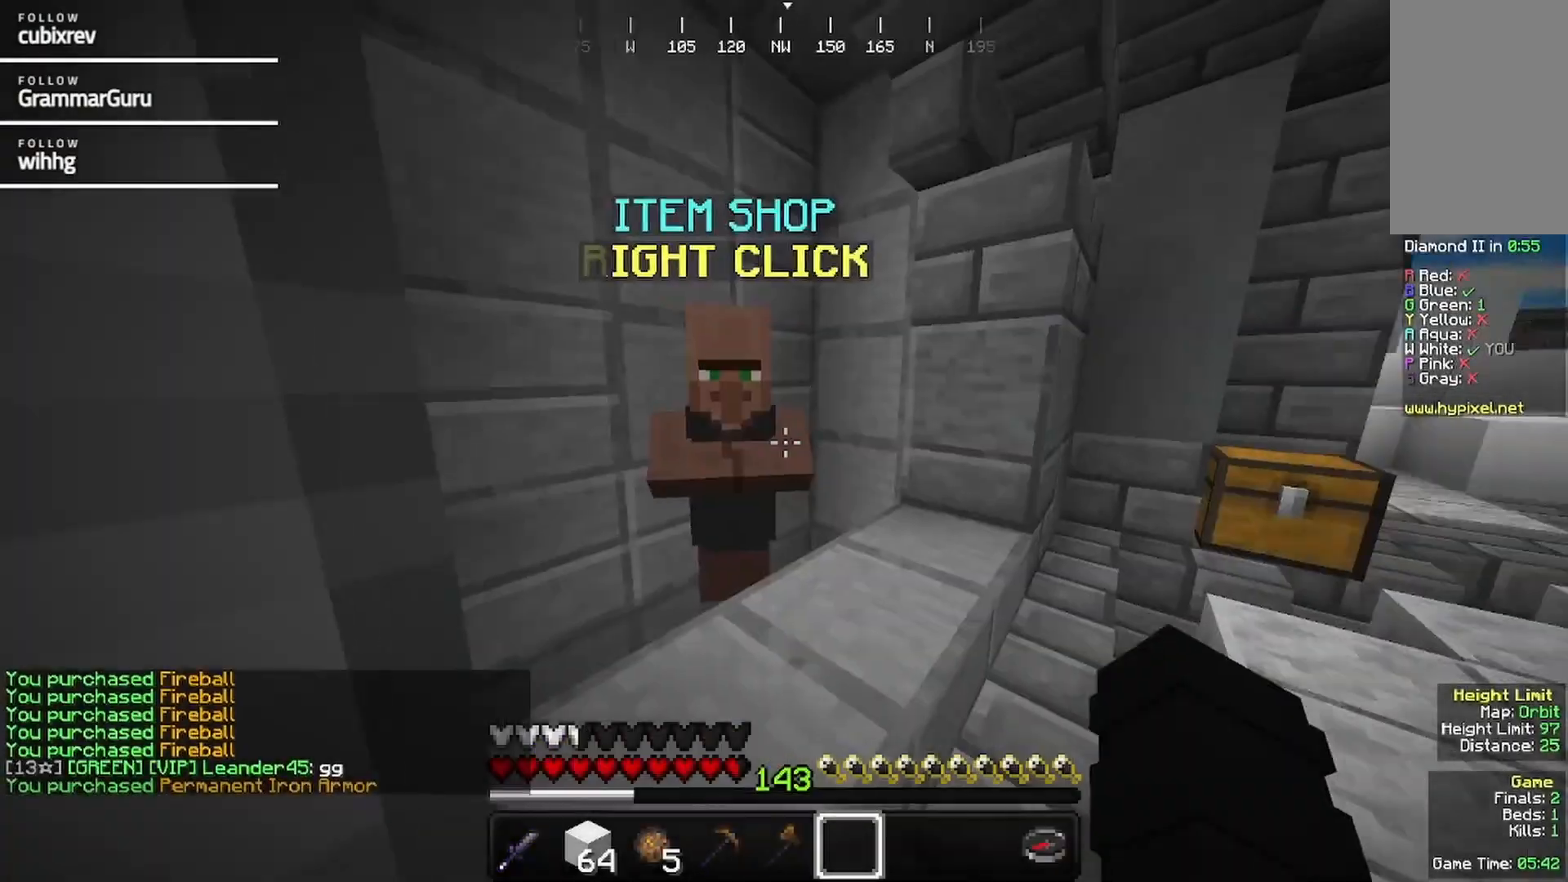
{"keys": ["d", "w"], "mouse": [], "events": [[100, "w", "down"], [183, "d", "down"]]}
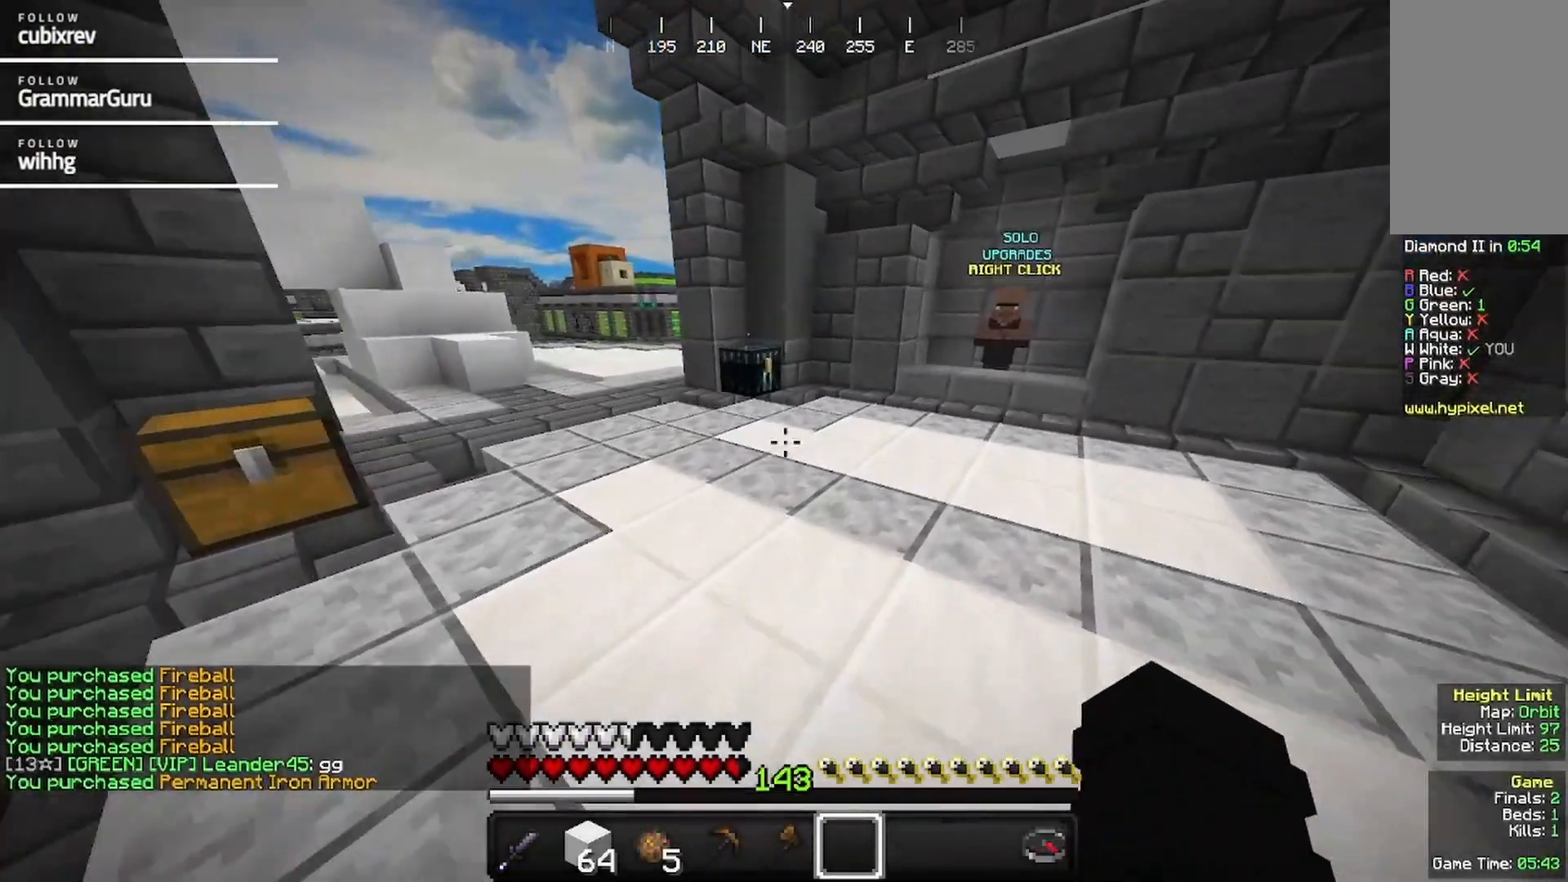
{"keys": ["w"], "mouse": [], "events": [[50, "mouse_left", "down"], [100, "d", "up"], [150, "mouse_left", "up"]]}
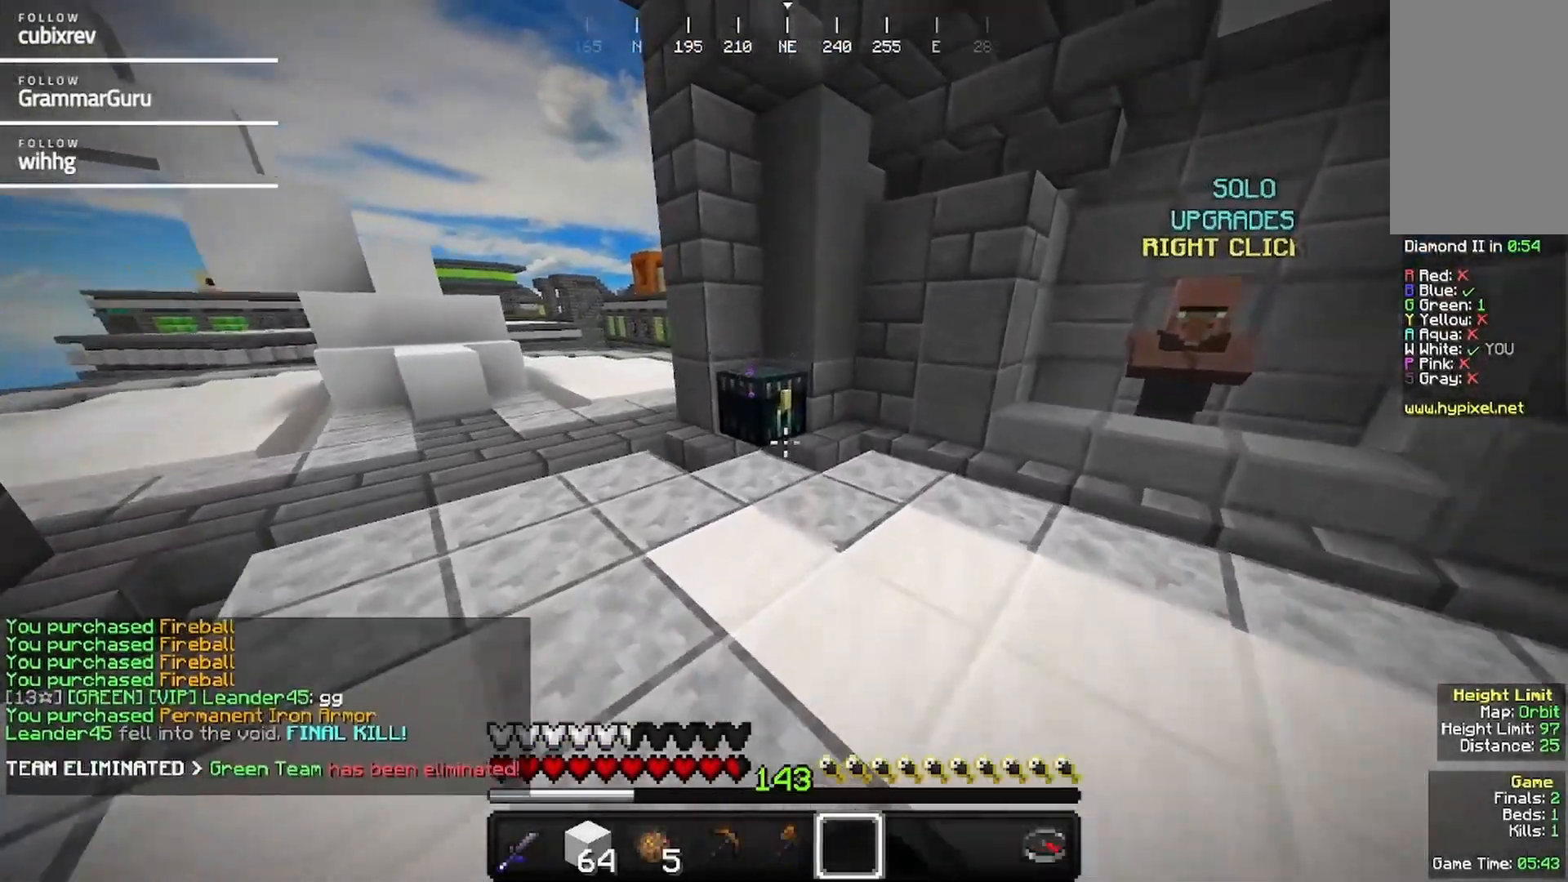
{"keys": [], "mouse": [], "events": [[183, "mouse_right", "down"], [333, "mouse_right", "up"], [333, "w", "up"]]}
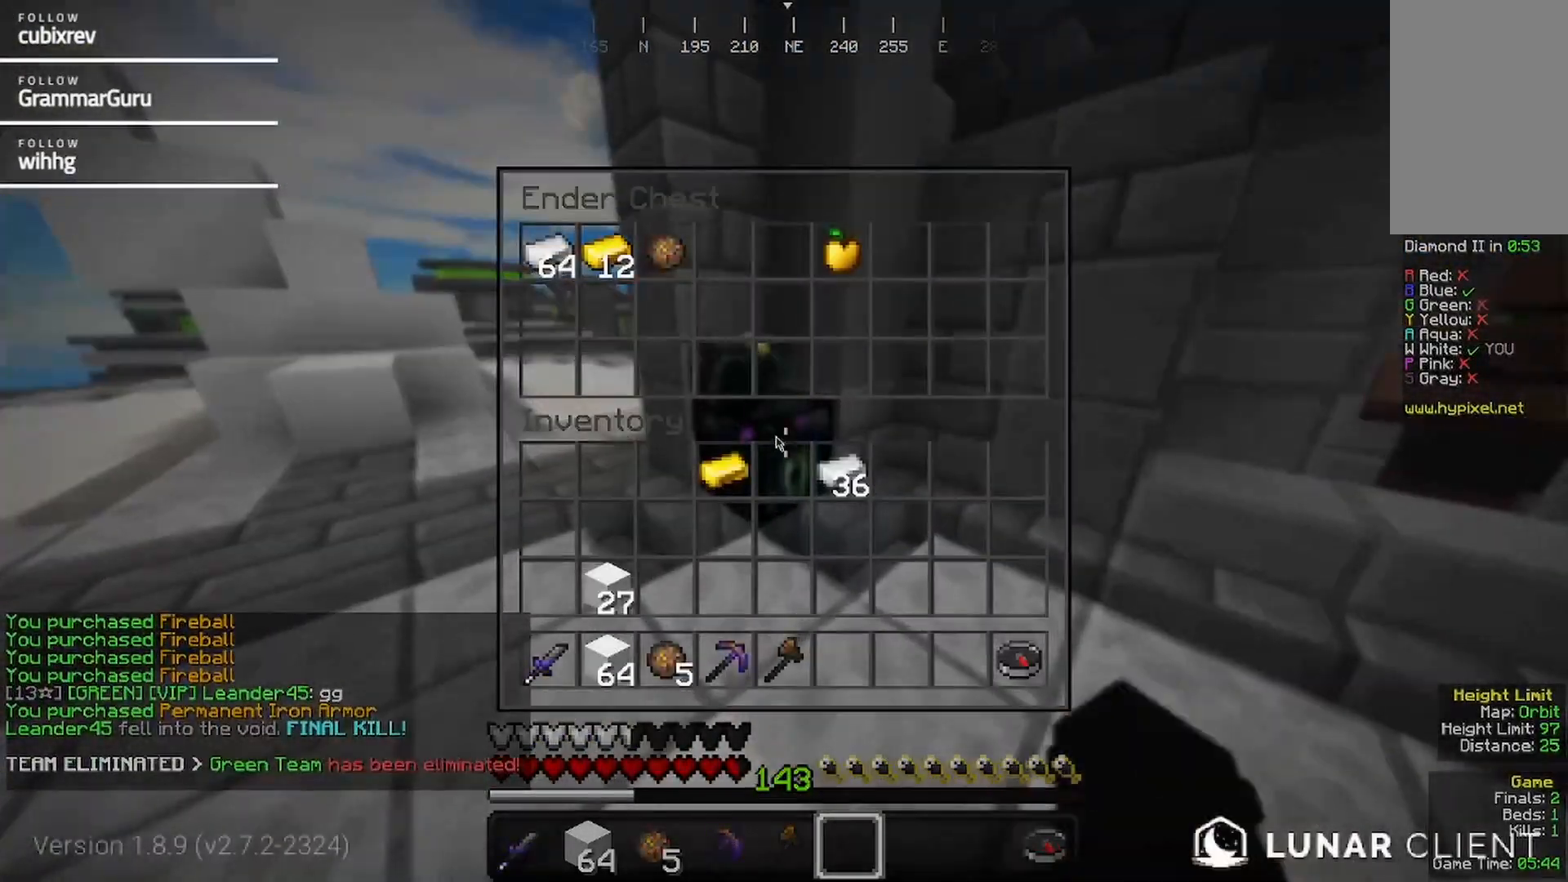
{"keys": [], "mouse": [], "events": []}
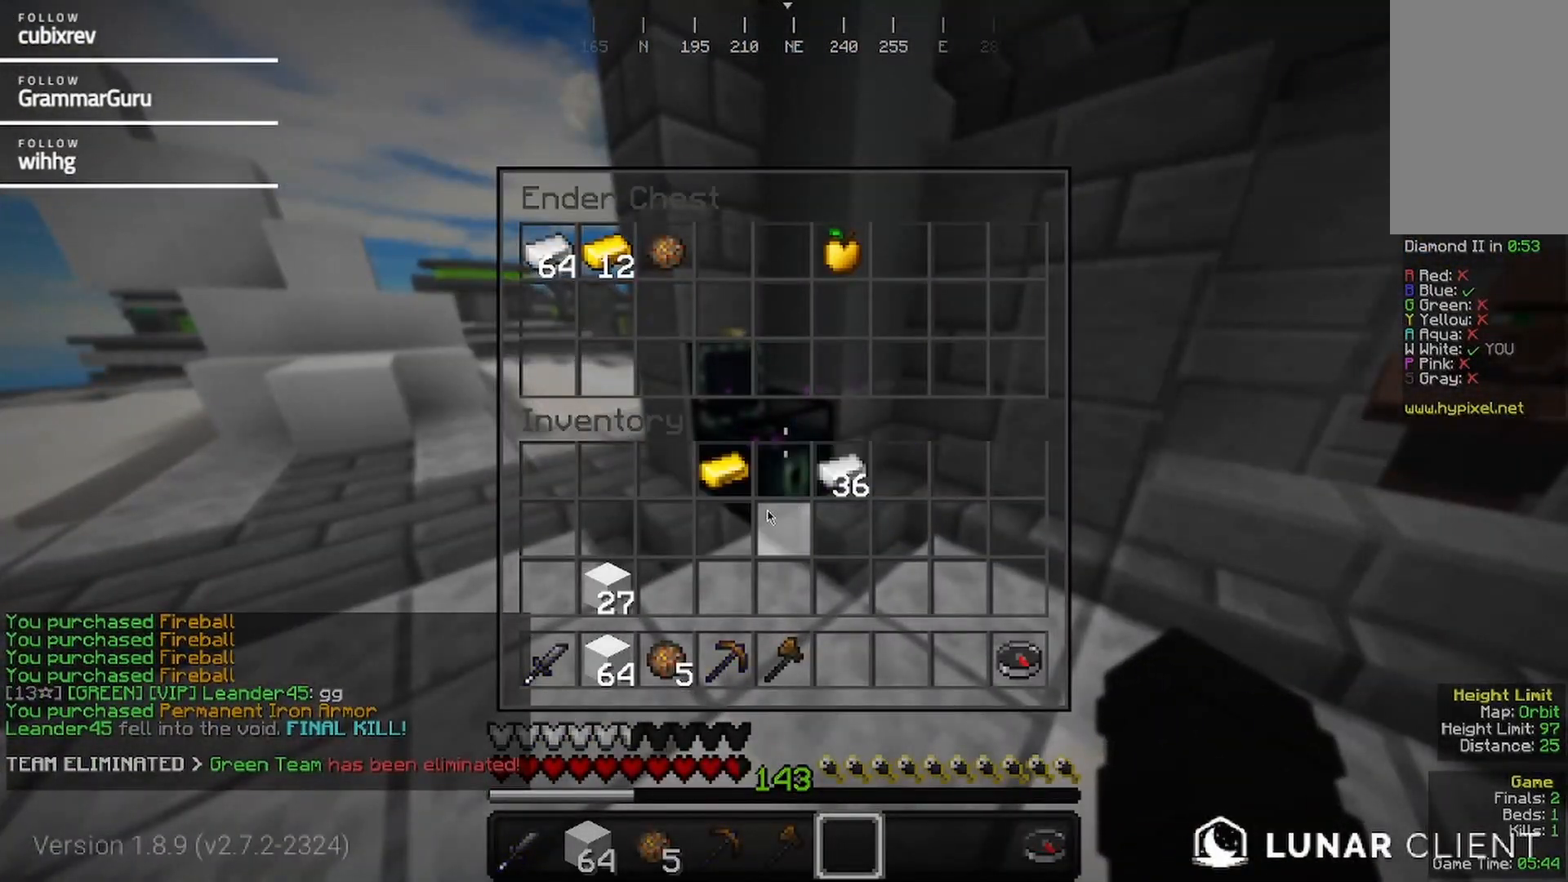
{"keys": [], "mouse": [], "events": []}
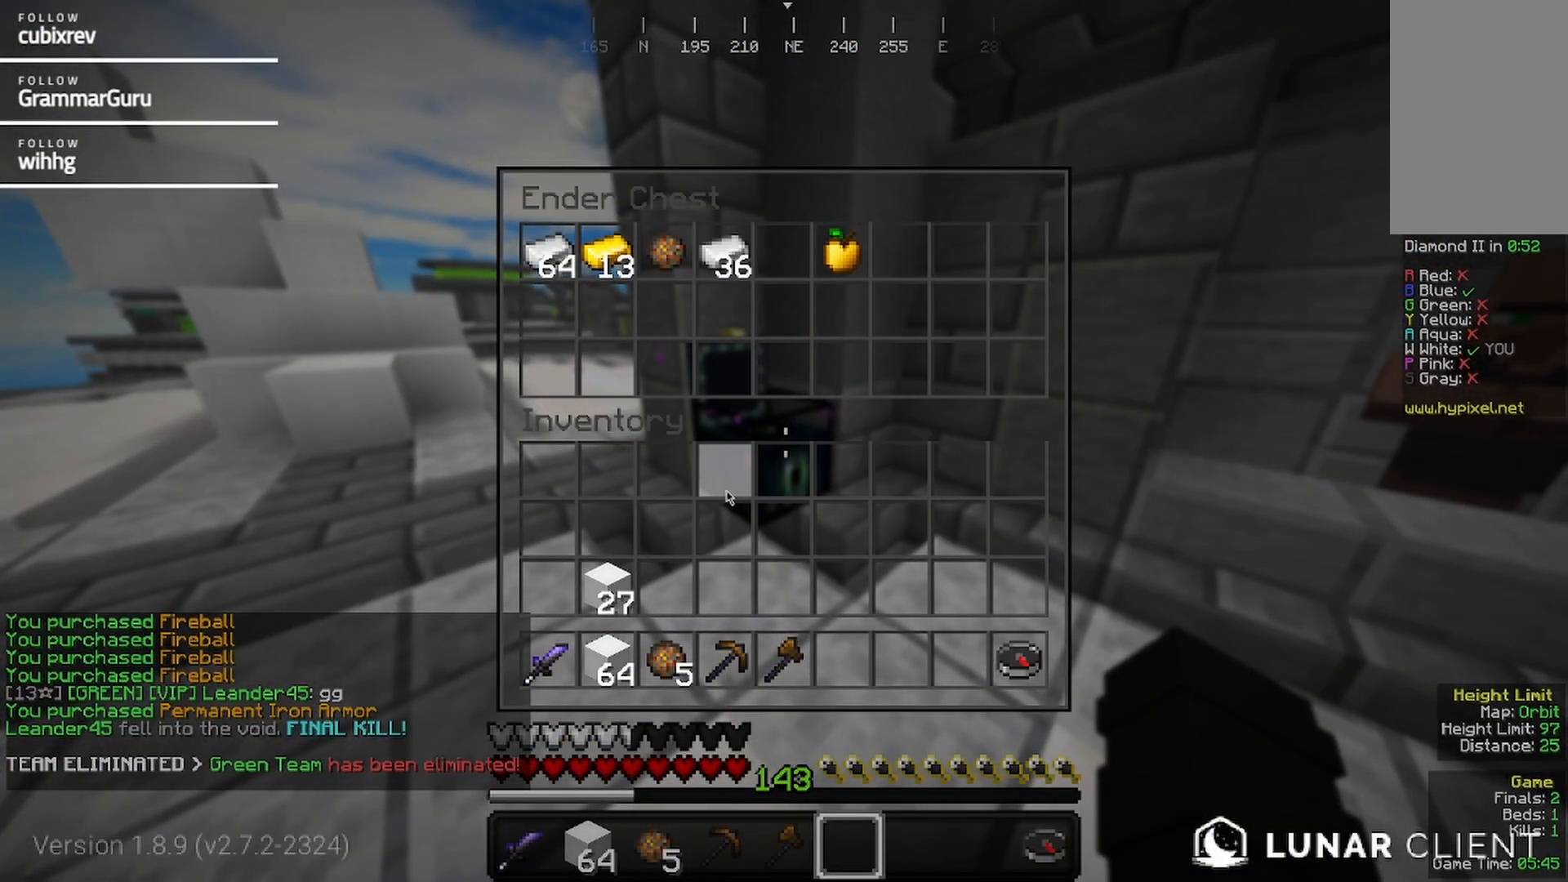
{"keys": [], "mouse": [], "events": []}
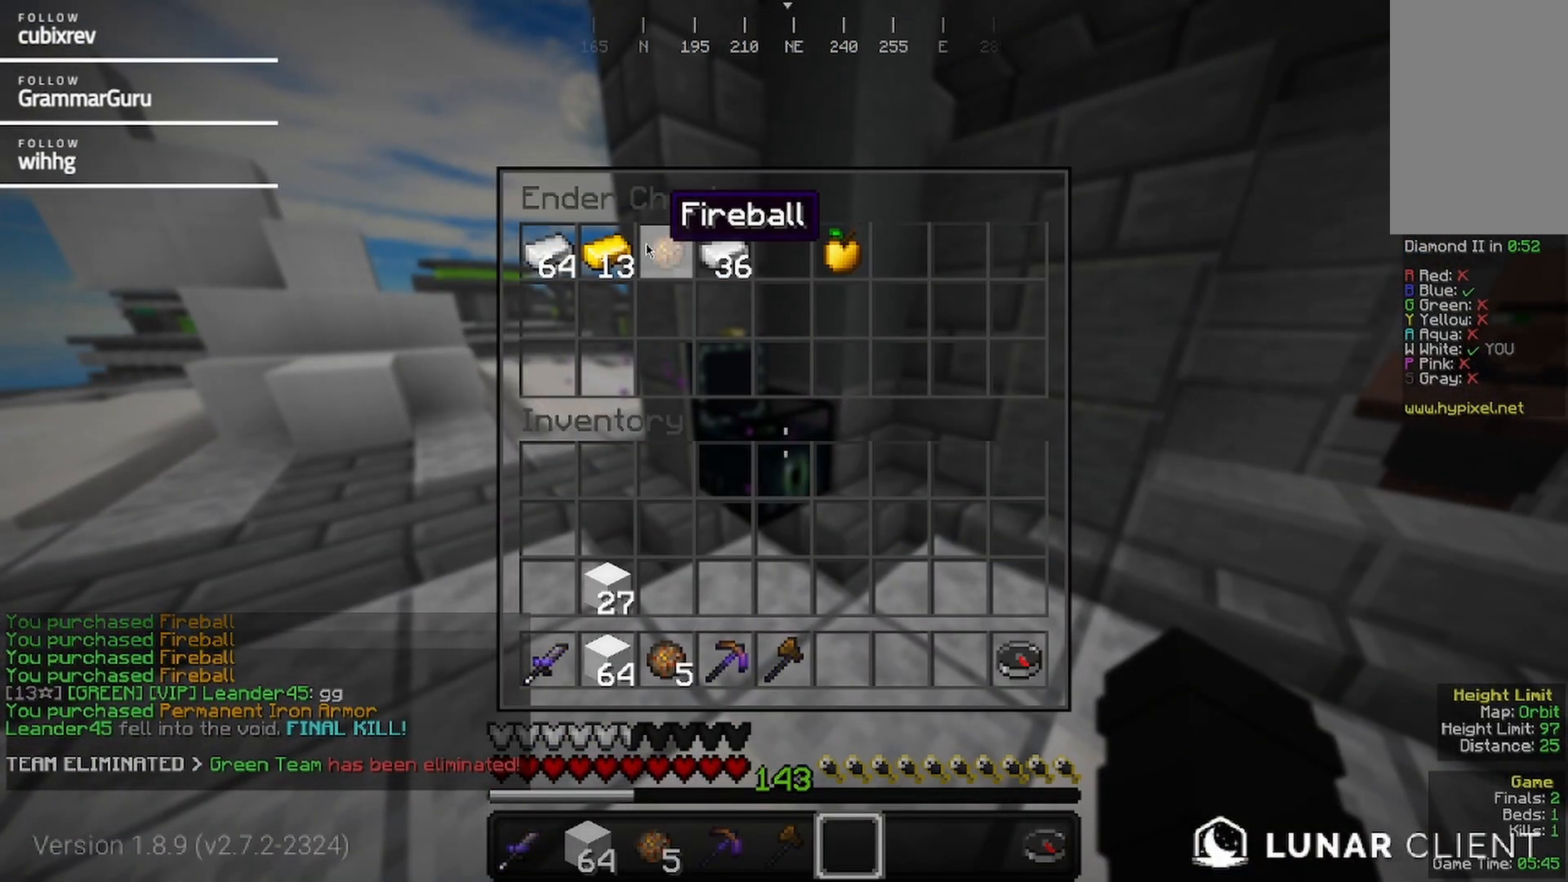
{"keys": [], "mouse": [], "events": []}
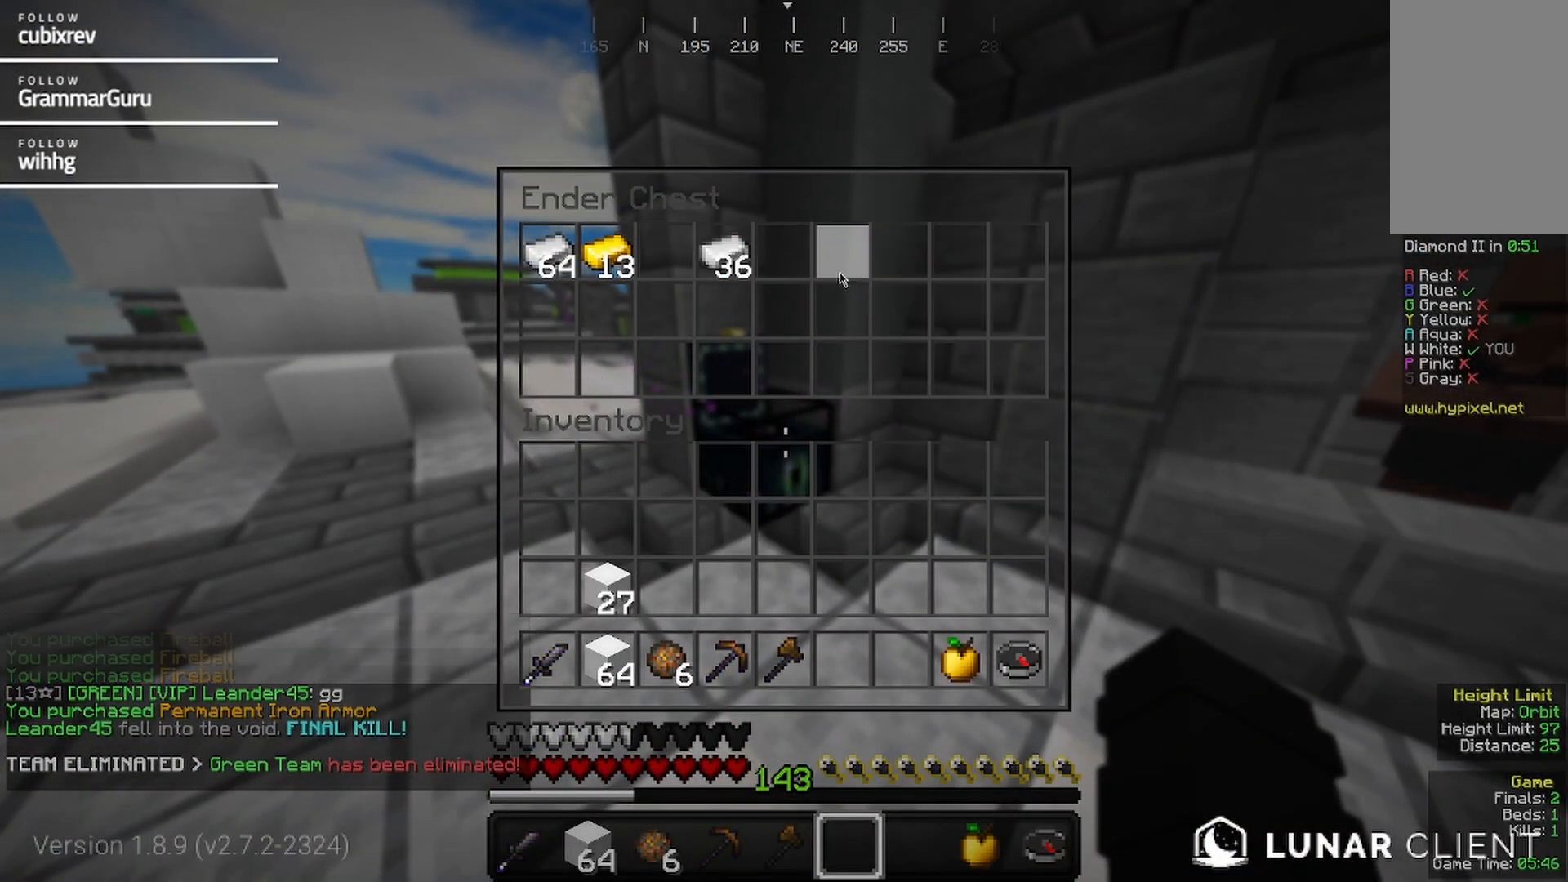
{"keys": [], "mouse": [], "events": []}
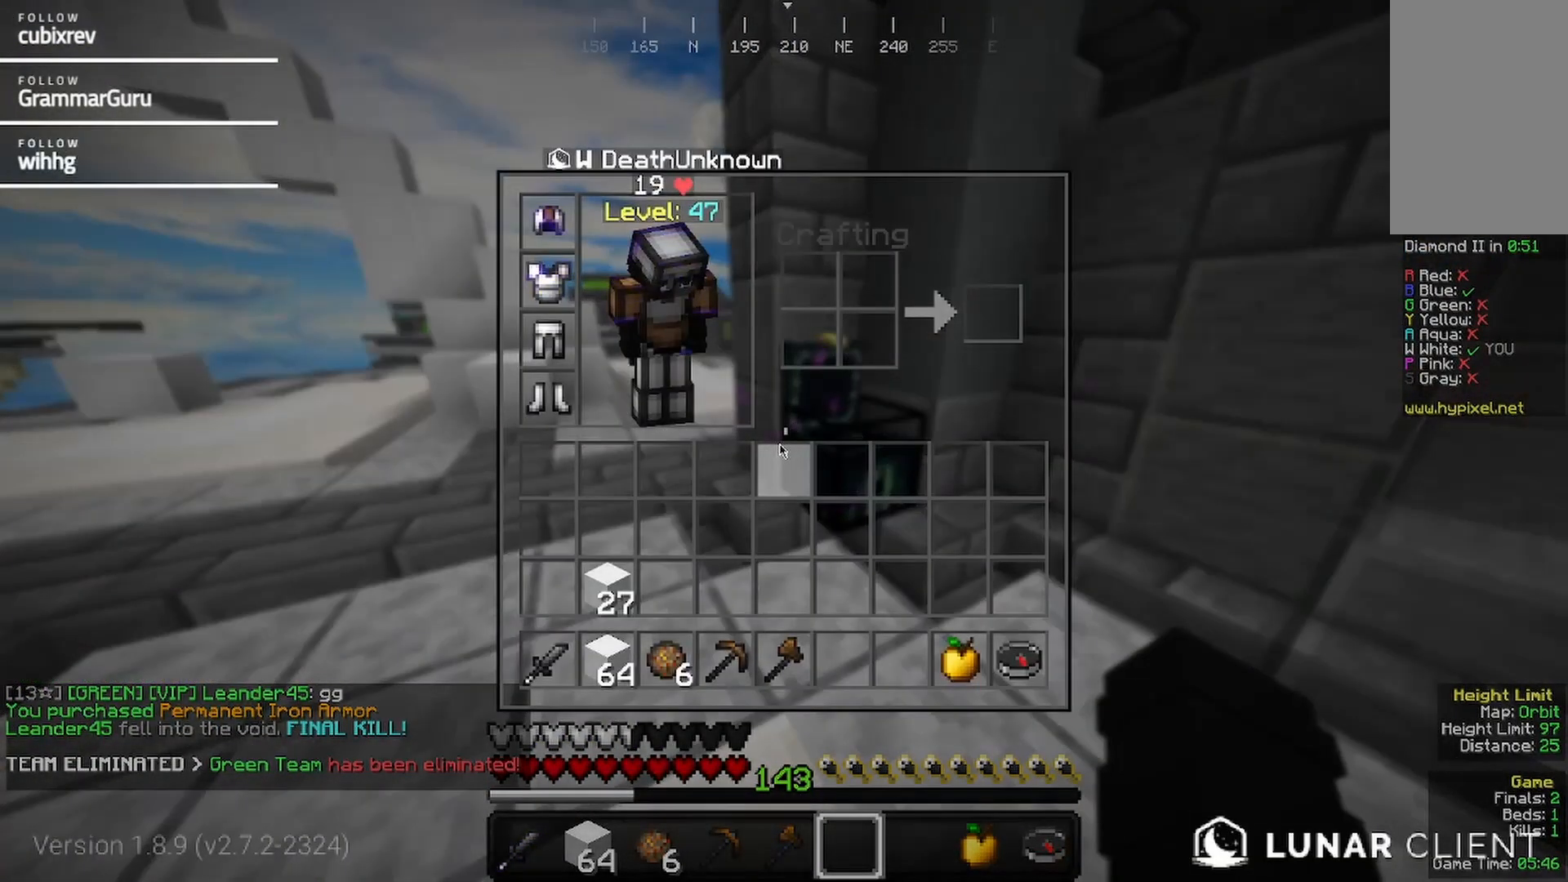
{"keys": ["w"], "mouse": [], "events": [[250, "w", "down"]]}
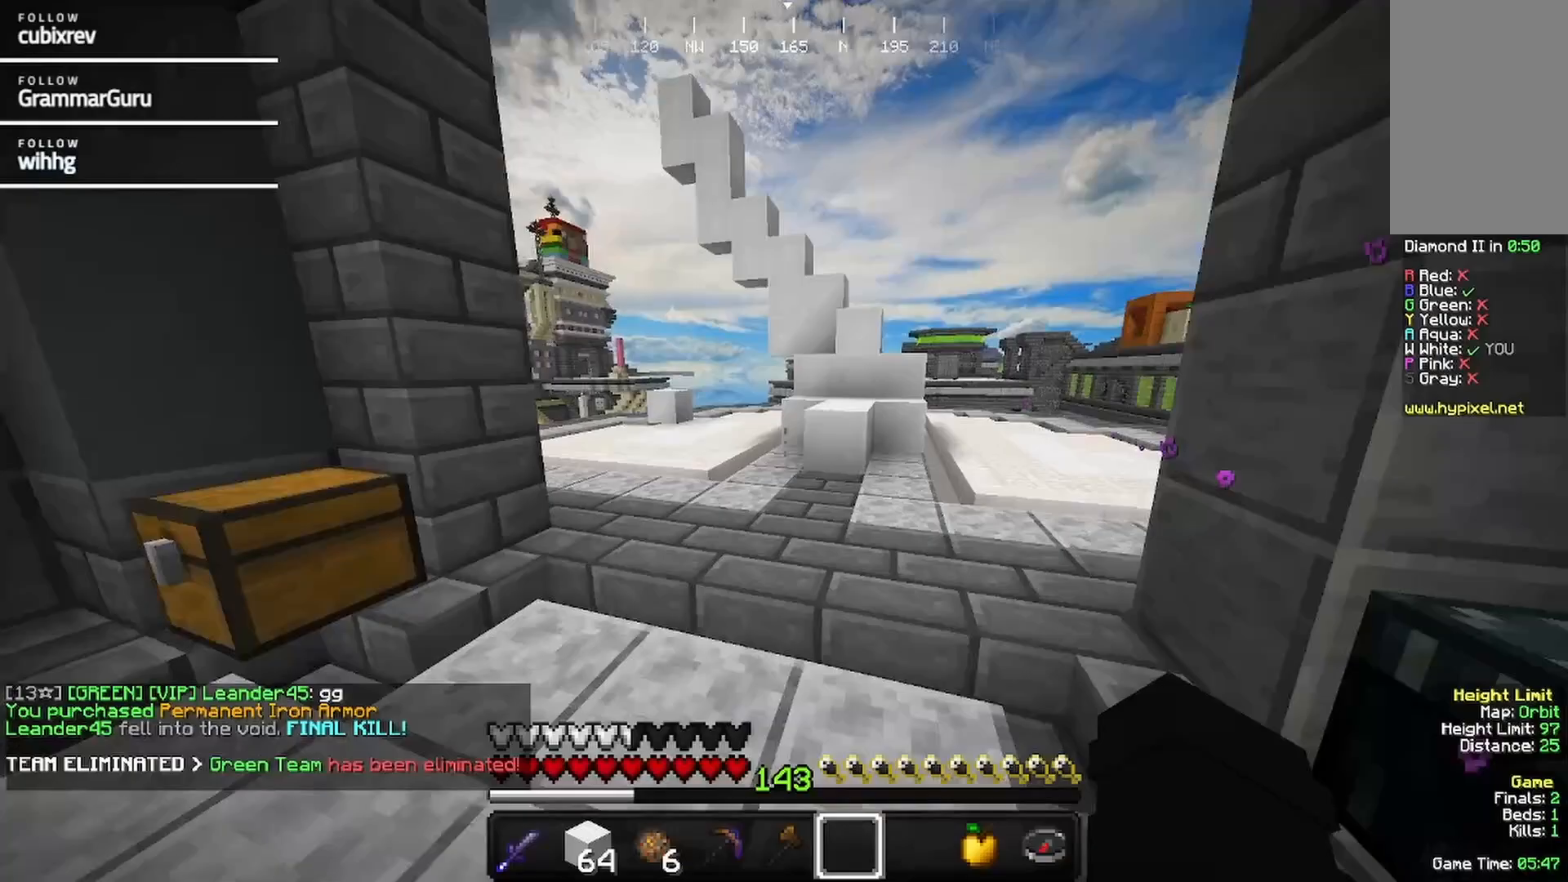
{"keys": ["w"], "mouse": [], "events": []}
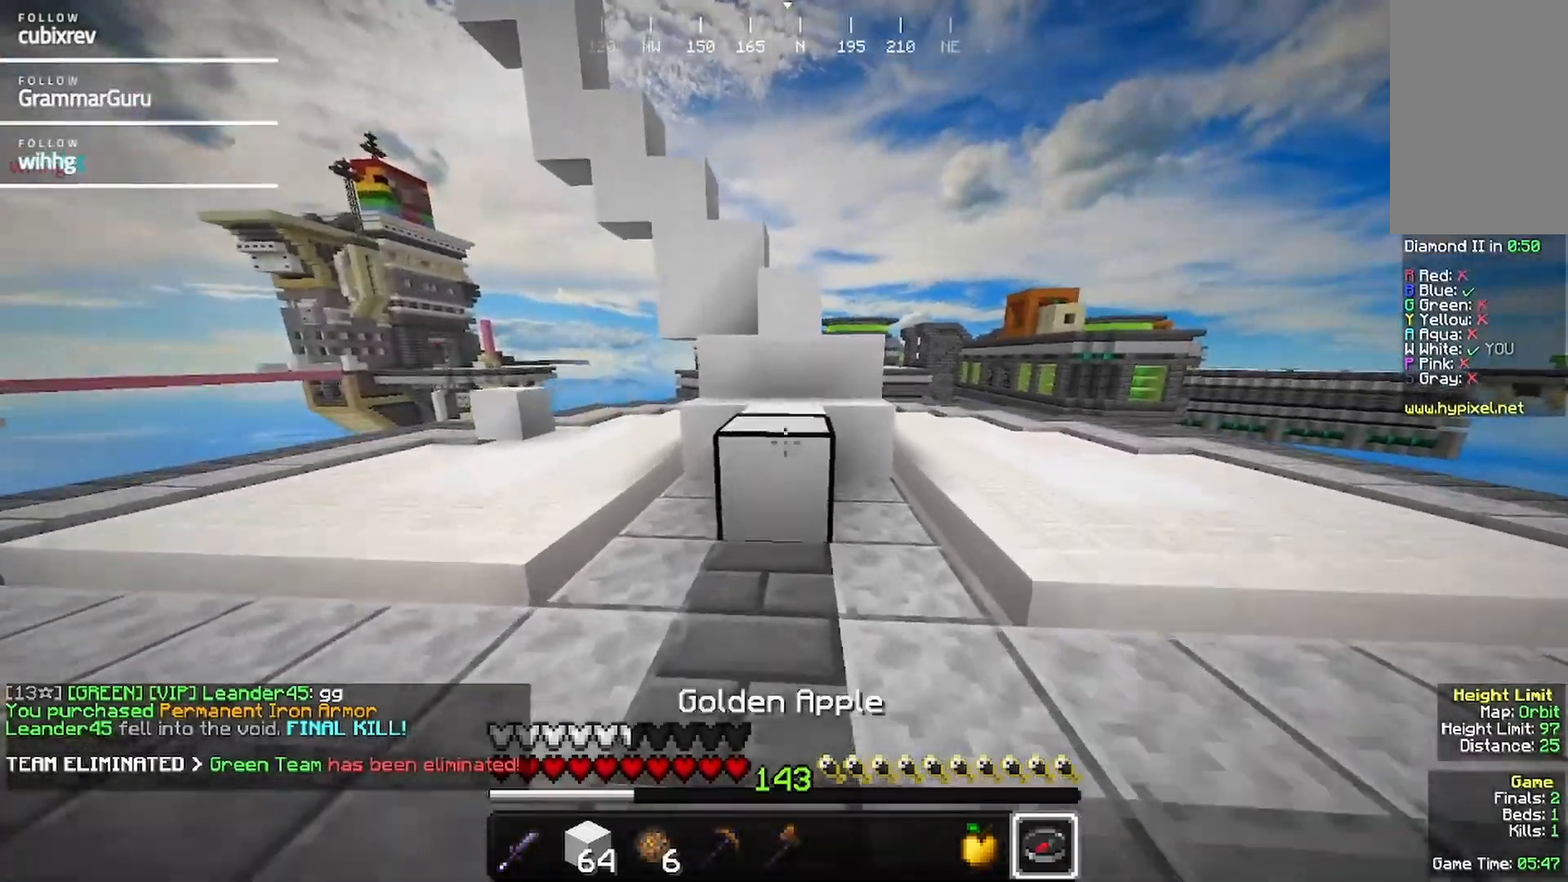
{"keys": ["d"], "mouse": [], "events": [[250, "d", "down"], [250, "w", "up"]]}
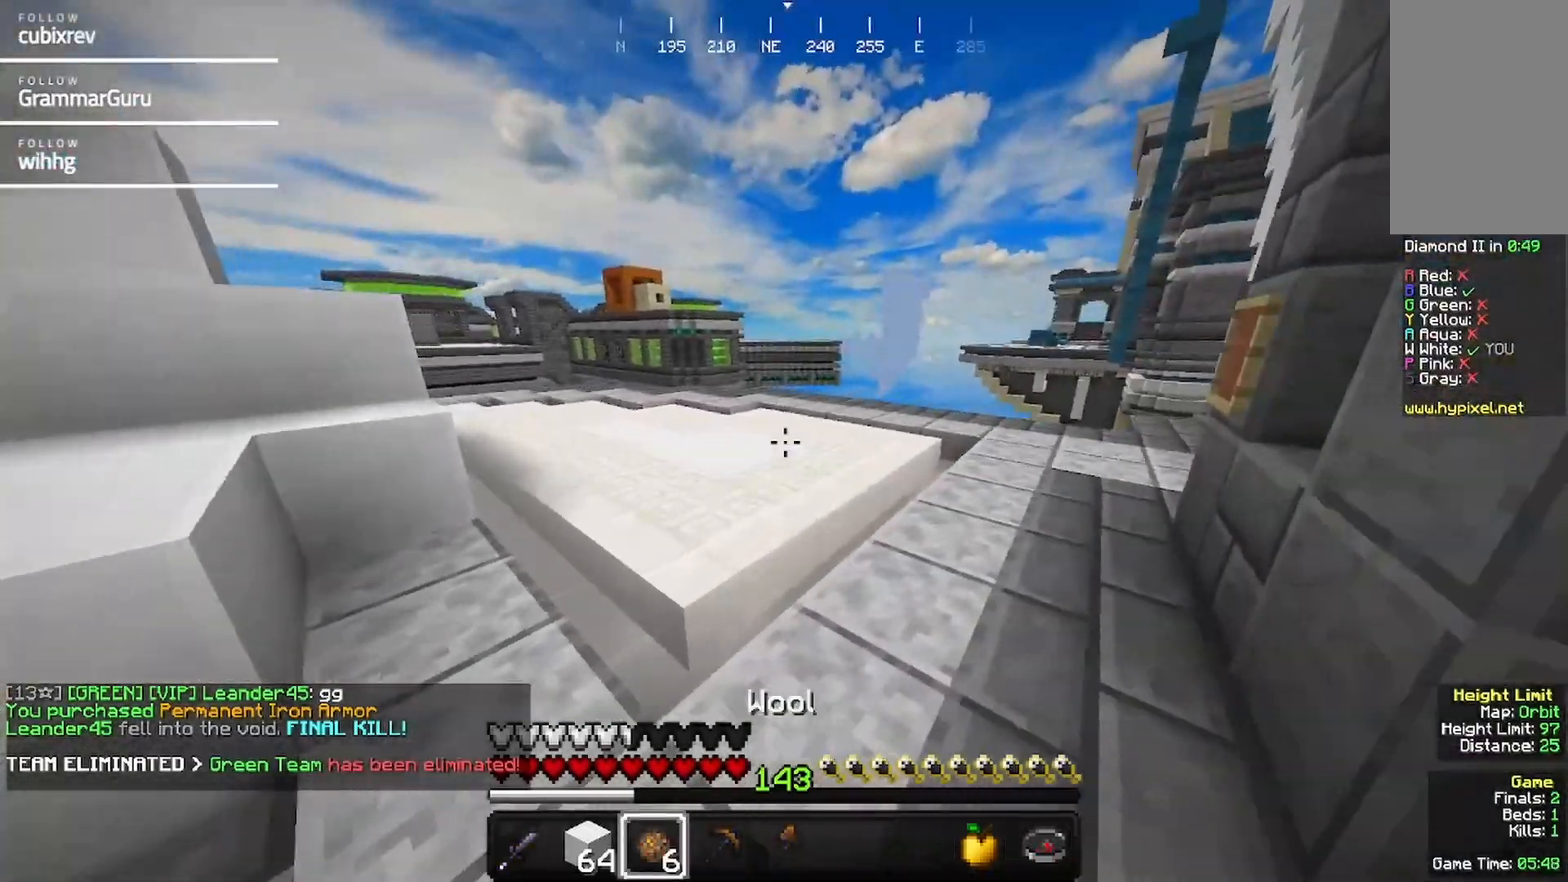
{"keys": ["d", "s"], "mouse": [], "events": [[367, "s", "down"]]}
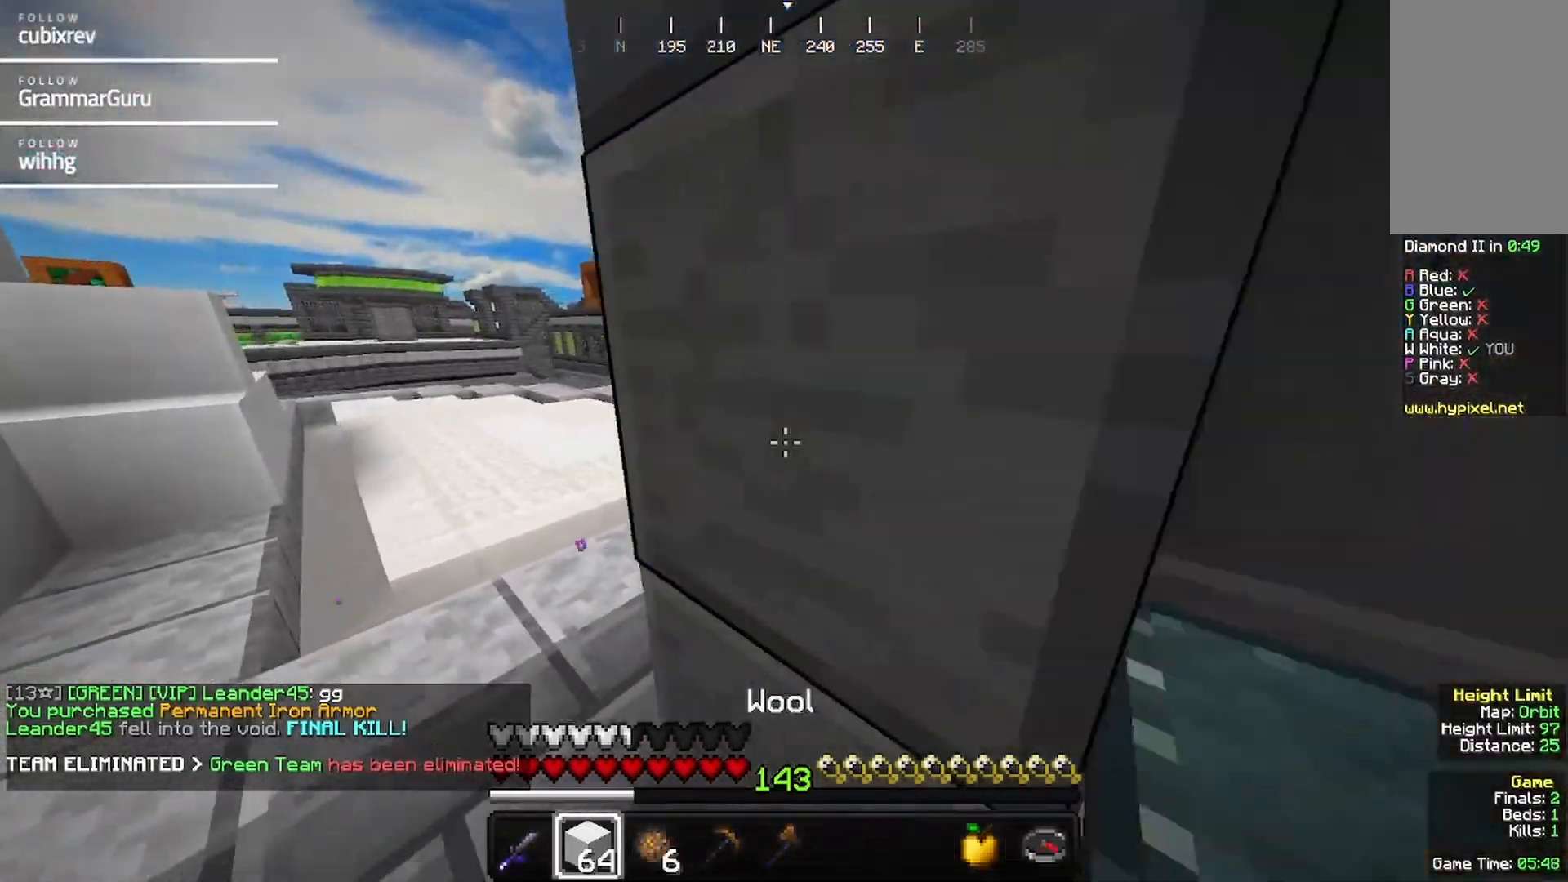
{"keys": [], "mouse": [], "events": [[350, "mouse_right", "down"], [400, "s", "up"], [483, "d", "up"], [500, "mouse_right", "up"]]}
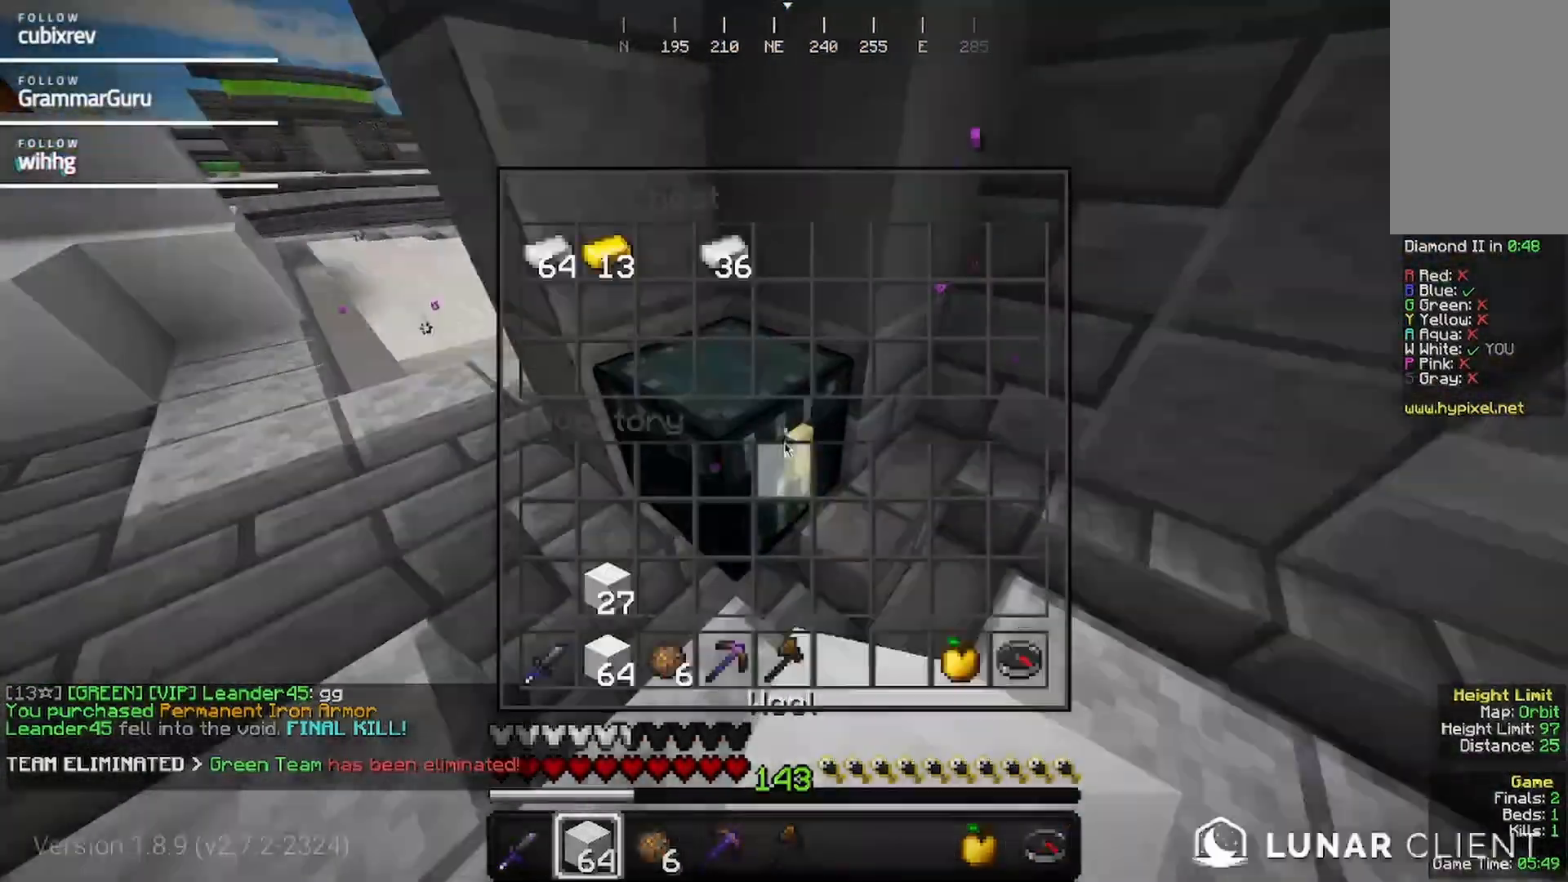
{"keys": [], "mouse": [], "events": []}
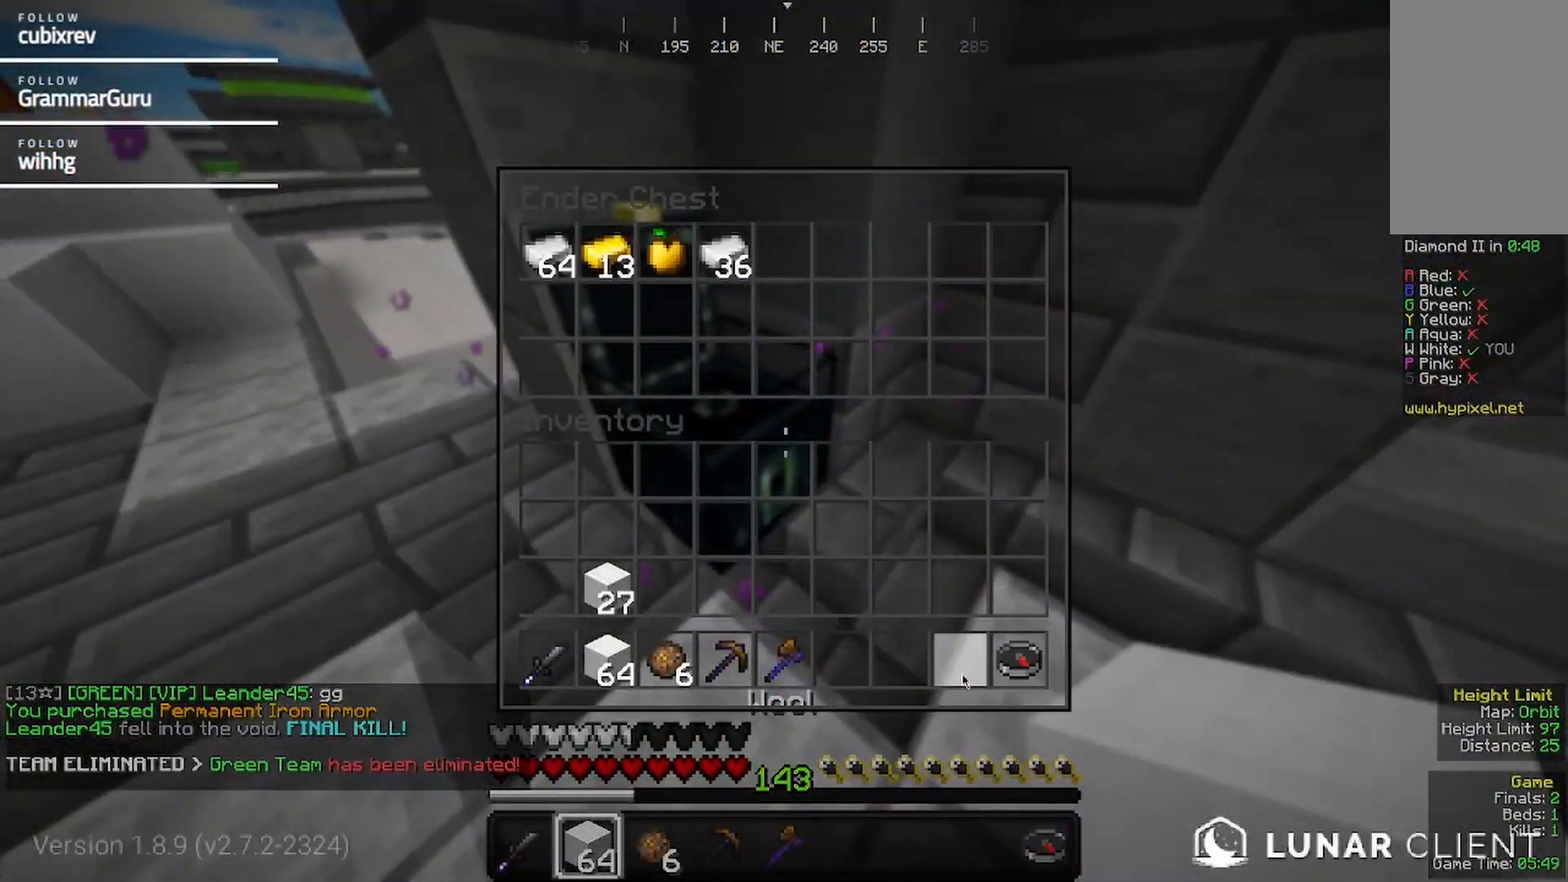
{"keys": [], "mouse": [], "events": []}
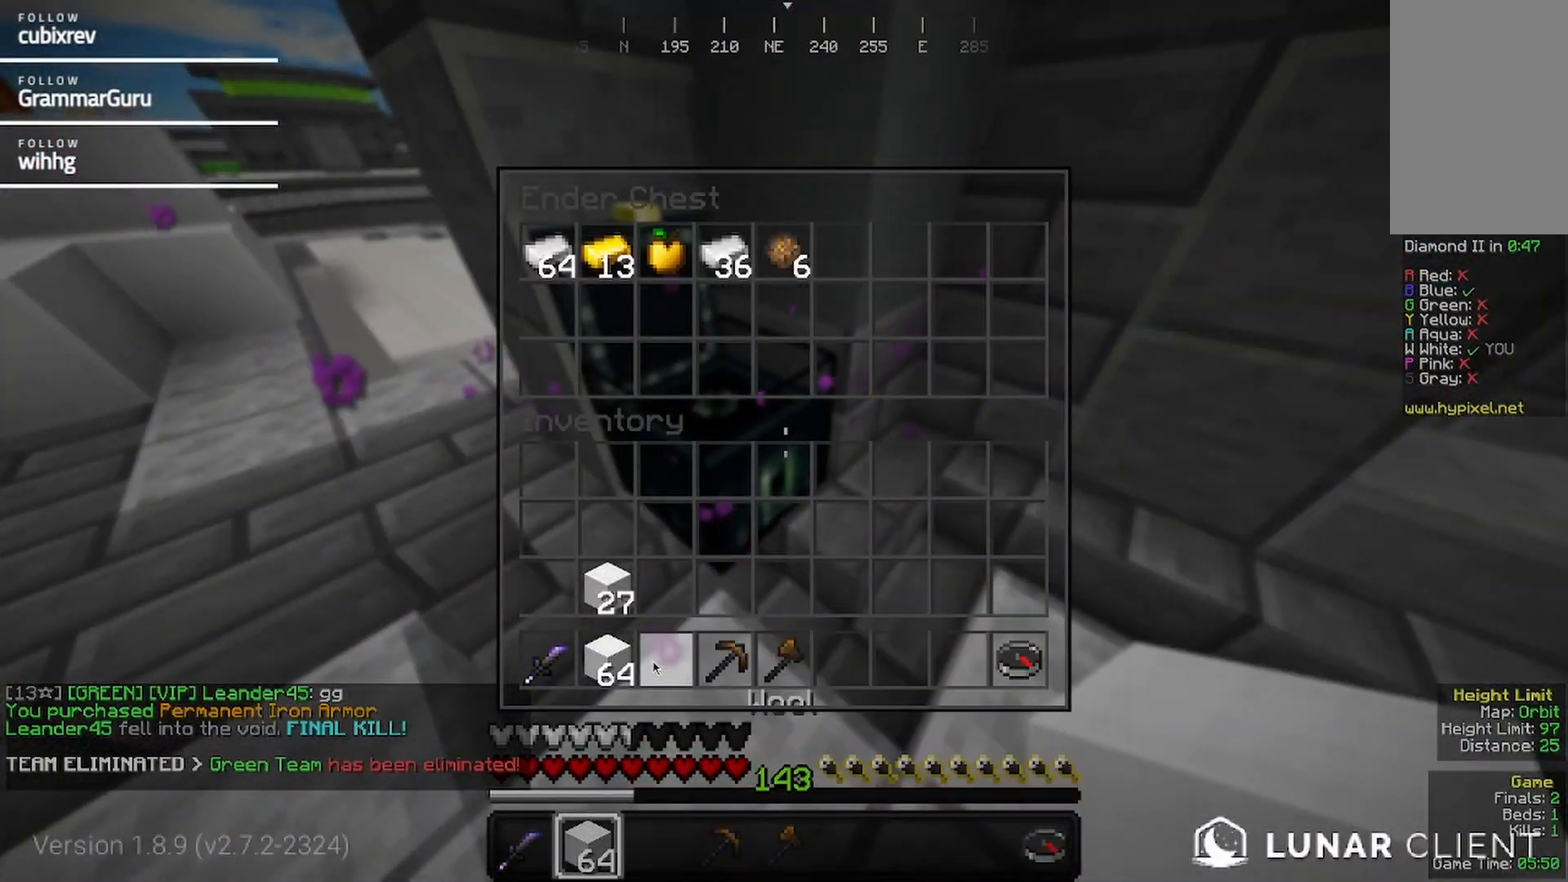
{"keys": ["w"], "mouse": []}